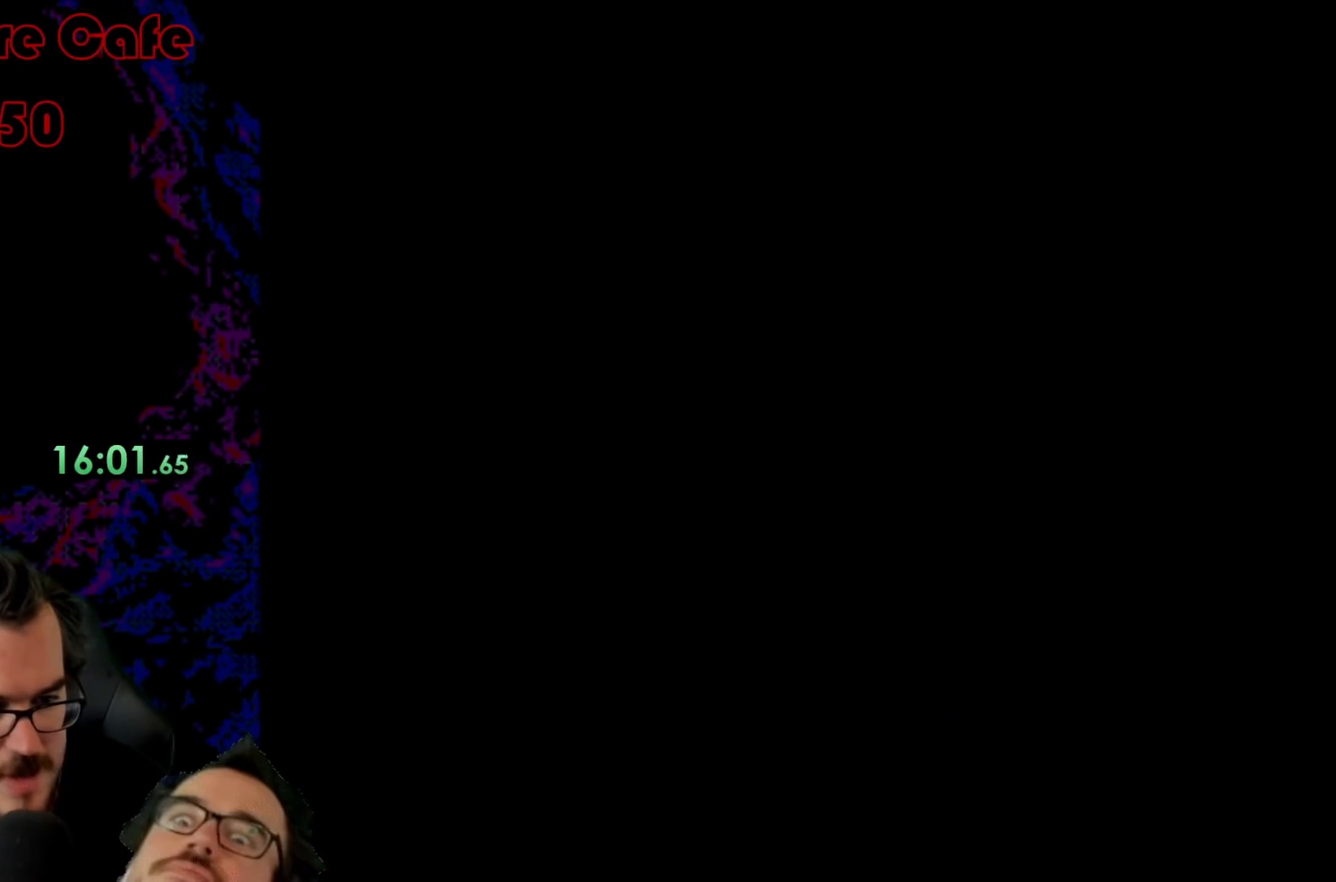
Gameplay with a controller (Nintendo layout); each line is a JSON object with the inputs held at the frame after it. "events" lists button and stick changes between this image and that frame as [ms after this image, input, new state], when the widget could be followed in between. Not read: L3 R3.
{"buttons": ["Y"], "events": []}
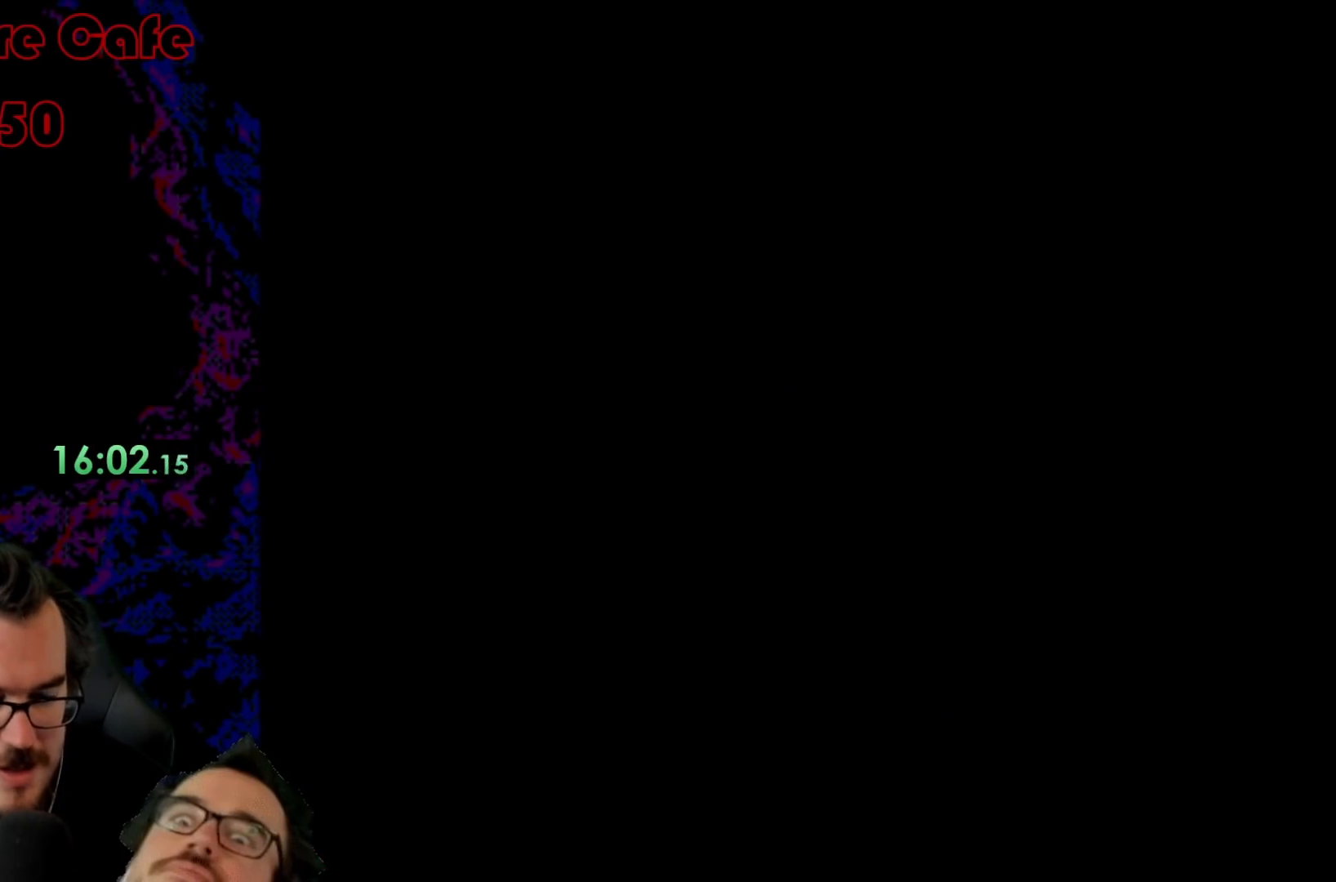
{"buttons": ["Y", "DPAD_RIGHT"], "events": [[150, "DPAD_RIGHT", "down"]]}
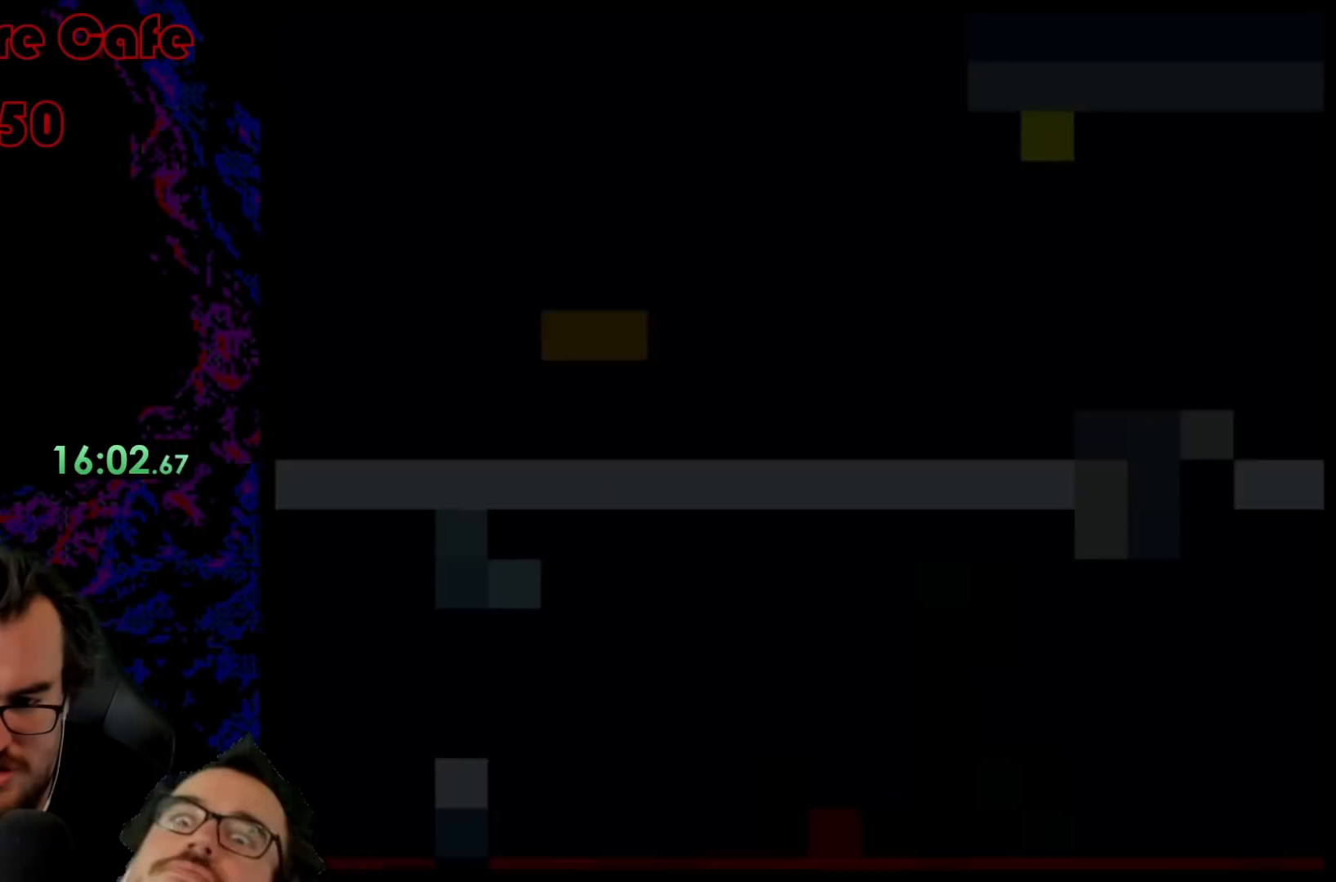
{"buttons": ["Y", "DPAD_RIGHT"], "events": [[250, "DPAD_RIGHT", "up"], [417, "DPAD_RIGHT", "down"]]}
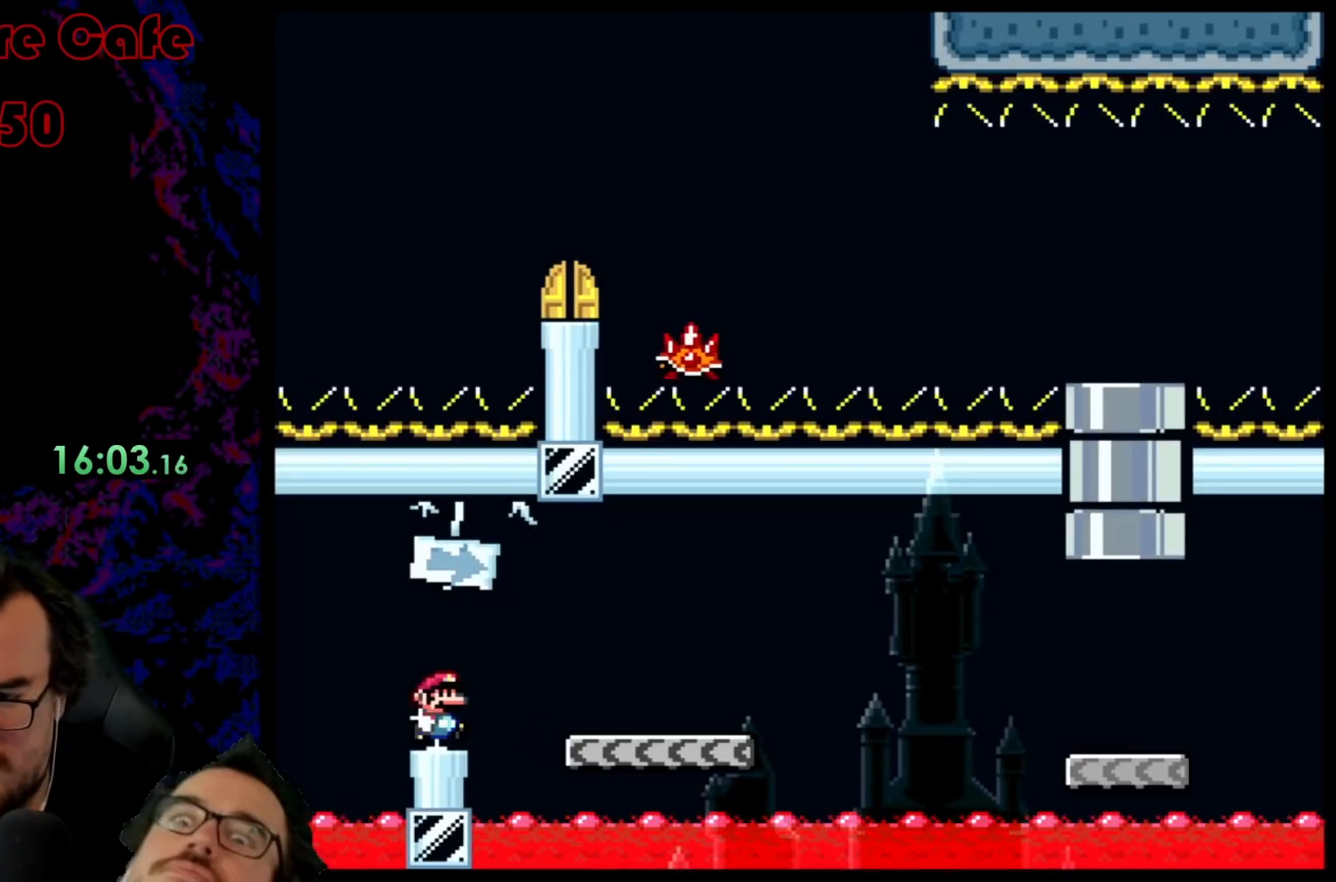
{"buttons": ["Y", "DPAD_RIGHT"], "events": [[100, "B", "down"], [333, "B", "up"]]}
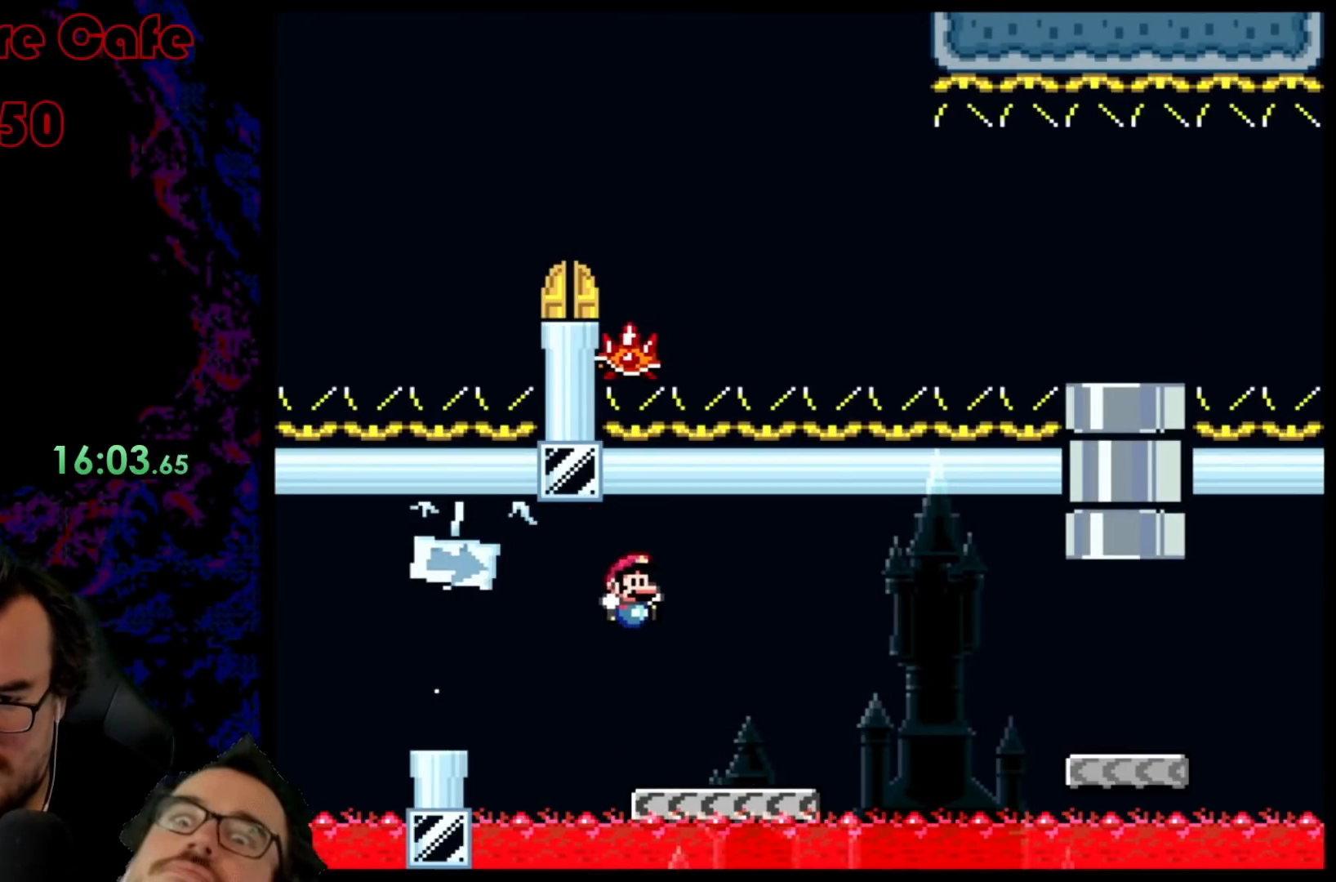
{"buttons": ["B", "Y", "DPAD_RIGHT"], "events": [[167, "B", "down"], [267, "B", "up"], [433, "B", "down"]]}
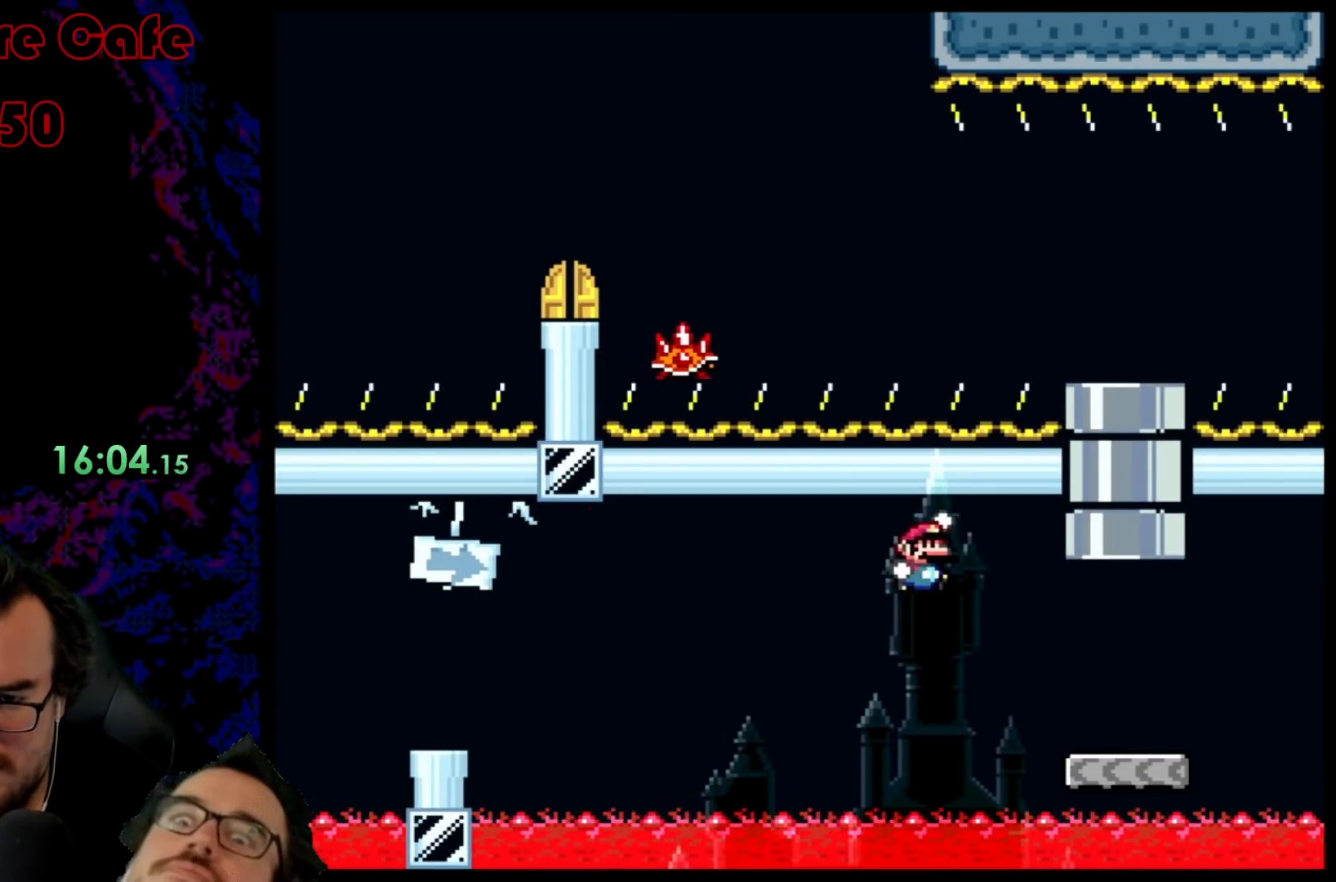
{"buttons": ["B", "Y", "DPAD_UP"], "events": [[33, "B", "up"], [283, "DPAD_RIGHT", "up"], [283, "DPAD_UP", "down"], [300, "DPAD_LEFT", "down"], [317, "B", "down"], [450, "DPAD_LEFT", "up"]]}
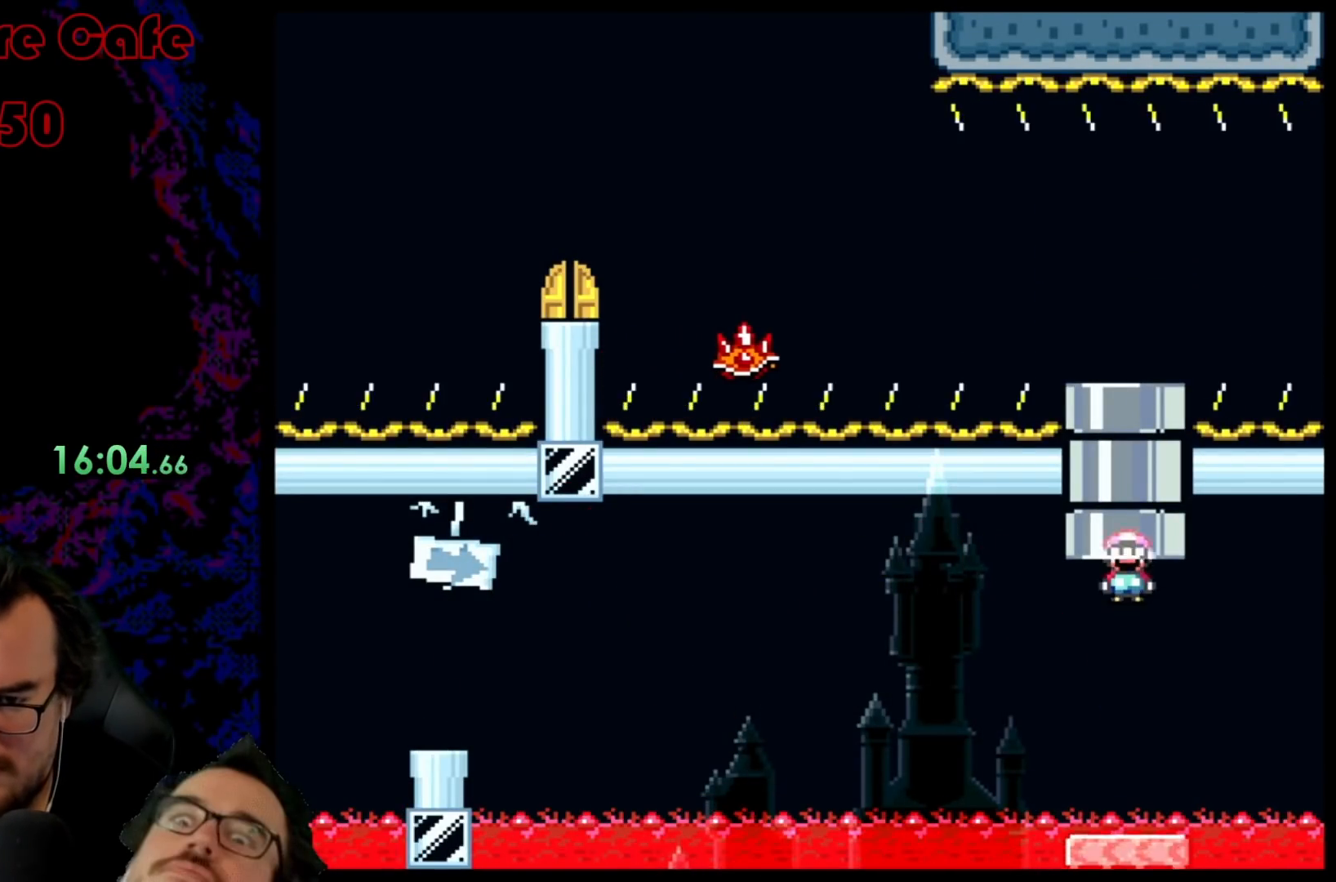
{"buttons": ["A", "X", "DPAD_LEFT"], "events": [[100, "B", "up"], [100, "DPAD_UP", "up"], [167, "Y", "up"], [200, "X", "down"], [333, "DPAD_LEFT", "down"], [450, "A", "down"]]}
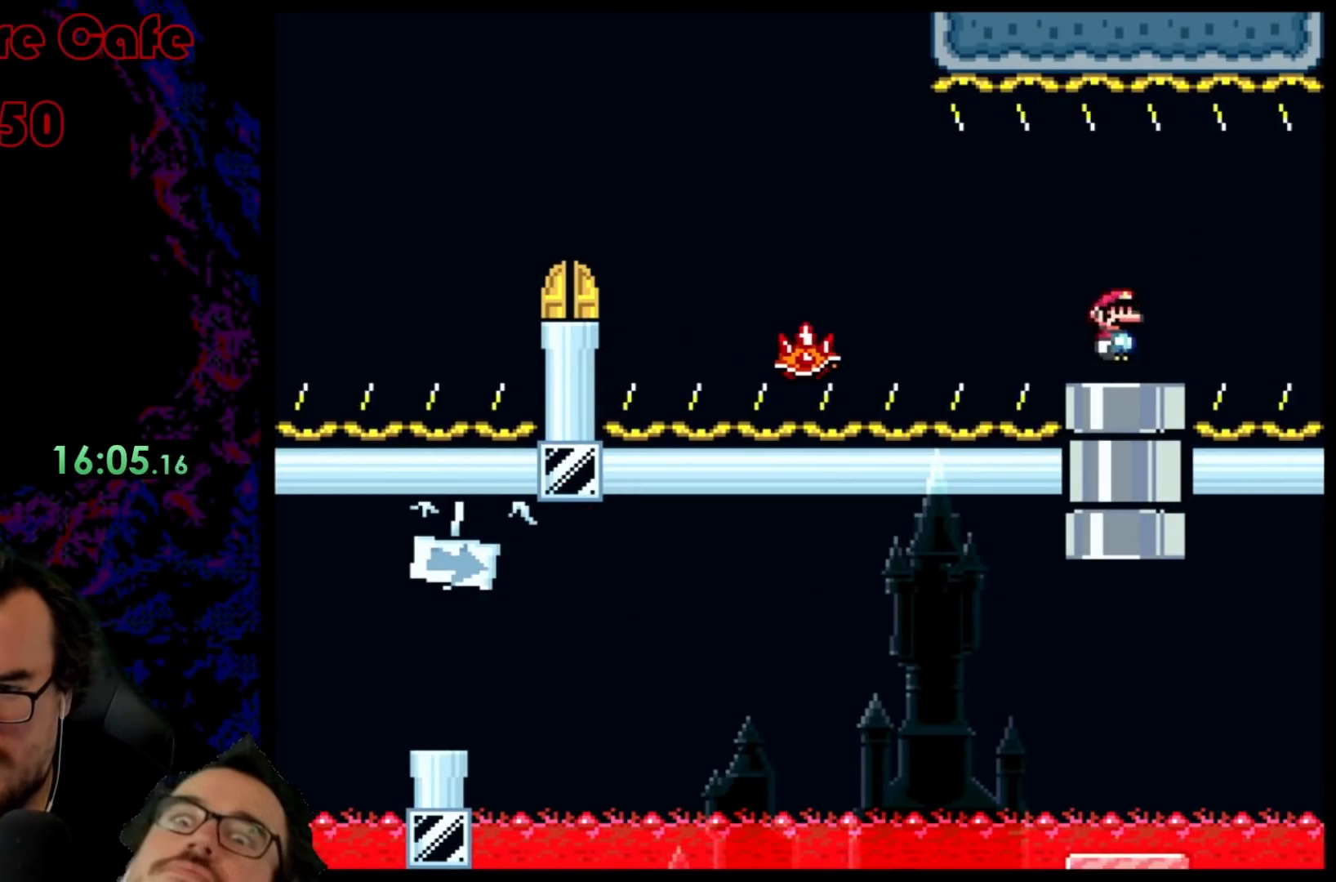
{"buttons": ["A", "X", "DPAD_LEFT"], "events": [[33, "A", "up"], [183, "A", "down"]]}
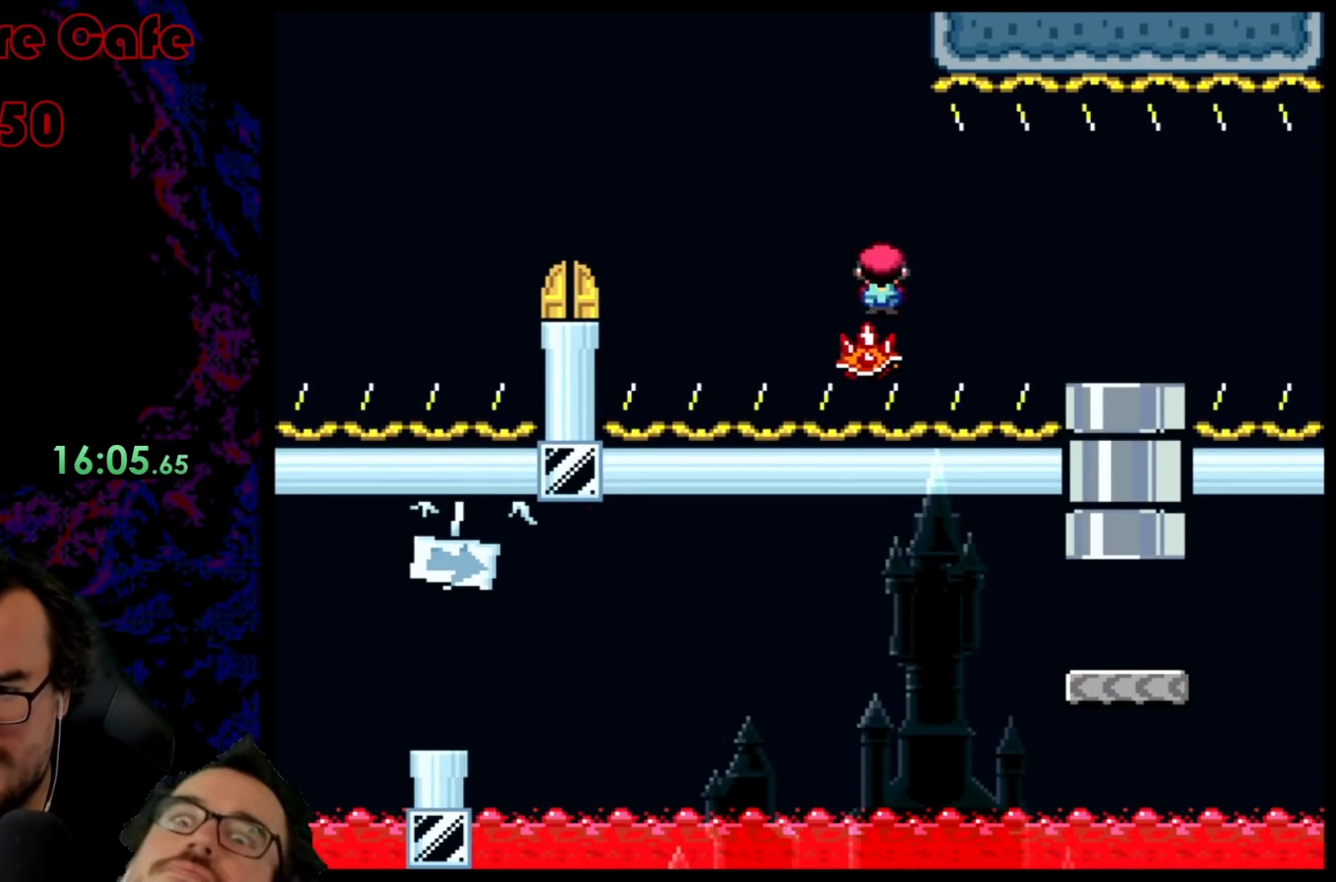
{"buttons": ["X", "DPAD_RIGHT"], "events": [[133, "A", "up"], [350, "DPAD_LEFT", "up"], [400, "DPAD_RIGHT", "down"]]}
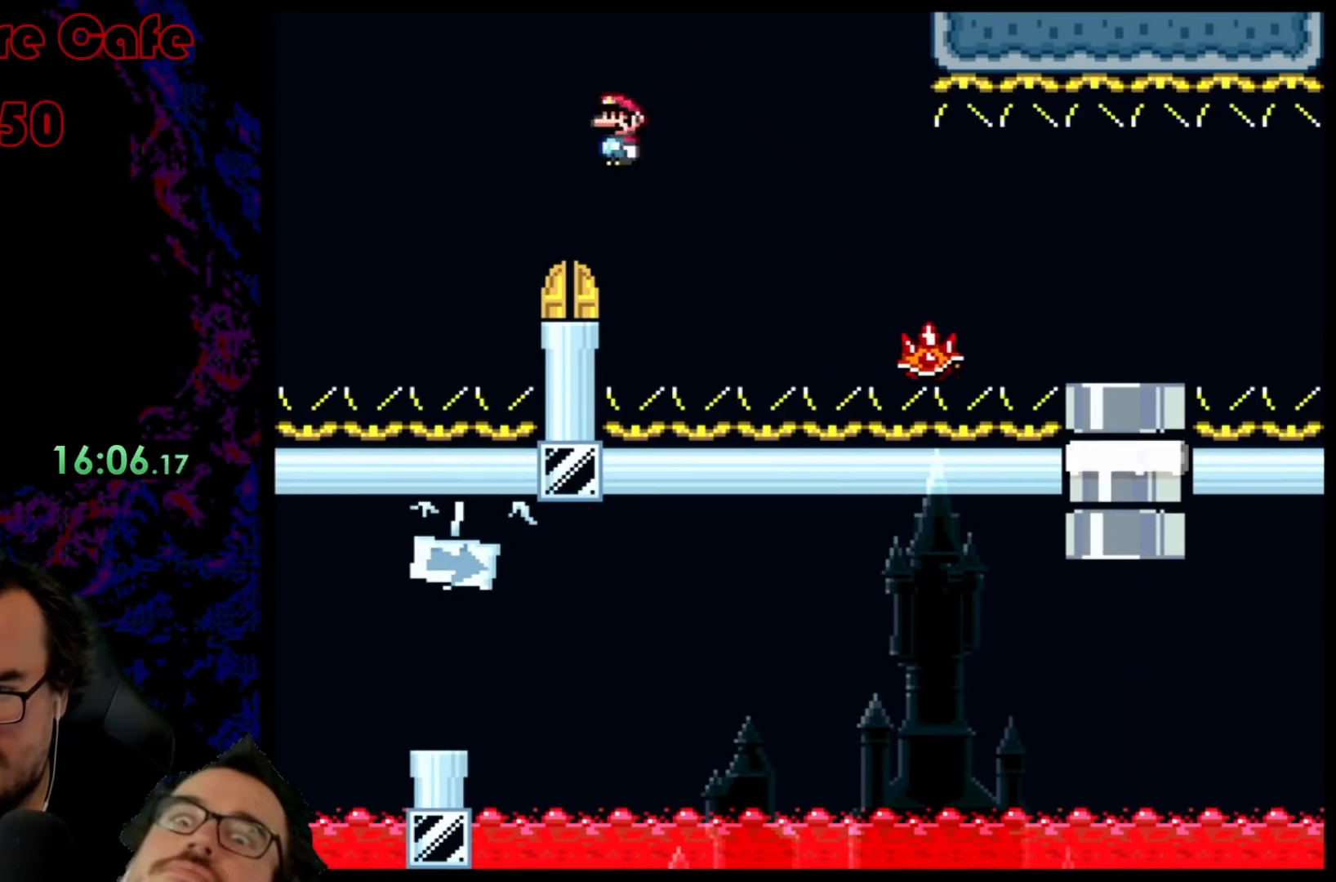
{"buttons": ["X"], "events": [[50, "DPAD_RIGHT", "up"], [200, "DPAD_LEFT", "down"], [350, "DPAD_LEFT", "up"]]}
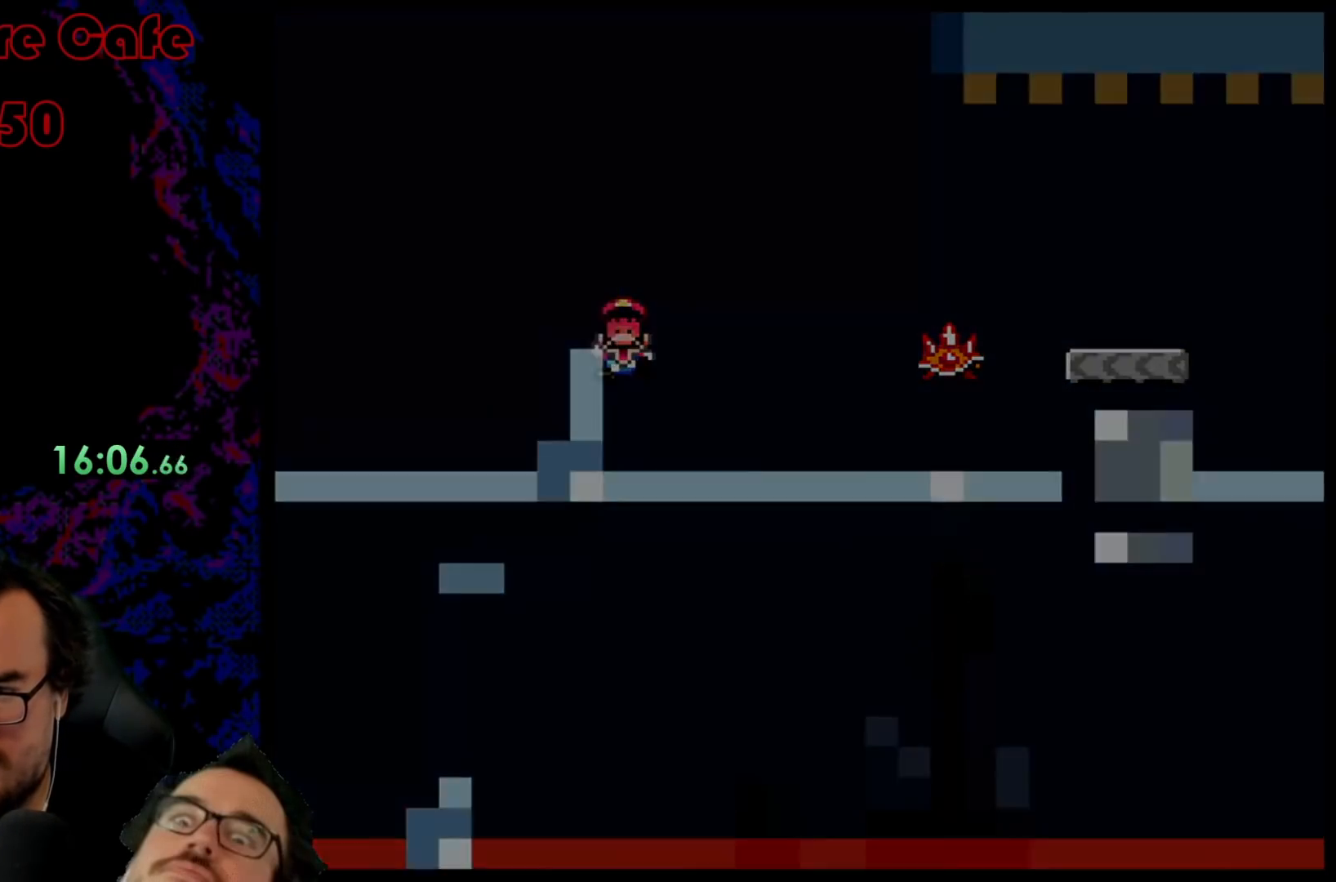
{"buttons": [], "events": [[83, "X", "up"]]}
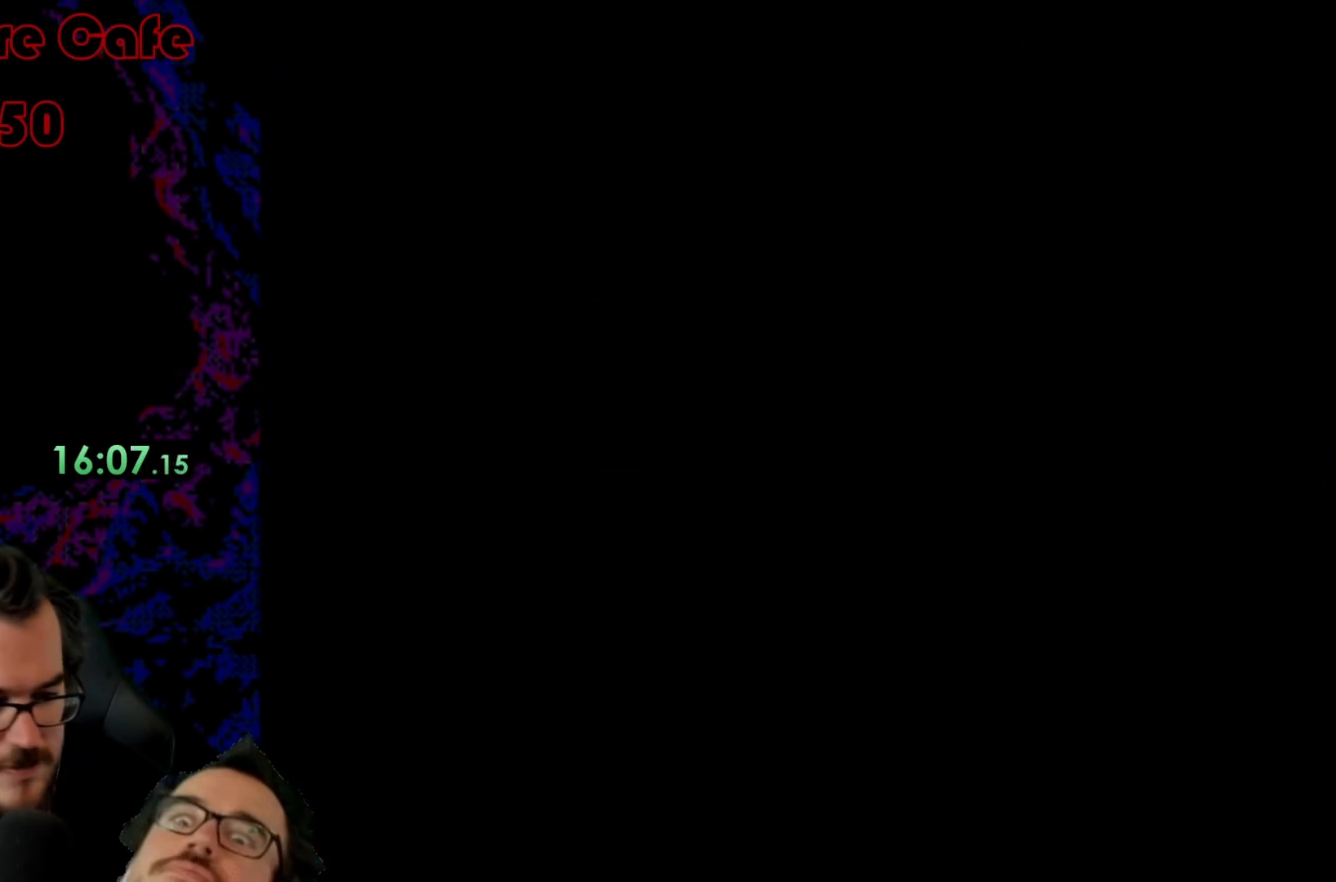
{"buttons": ["Y"], "events": [[17, "B", "down"], [67, "Y", "down"], [417, "B", "up"]]}
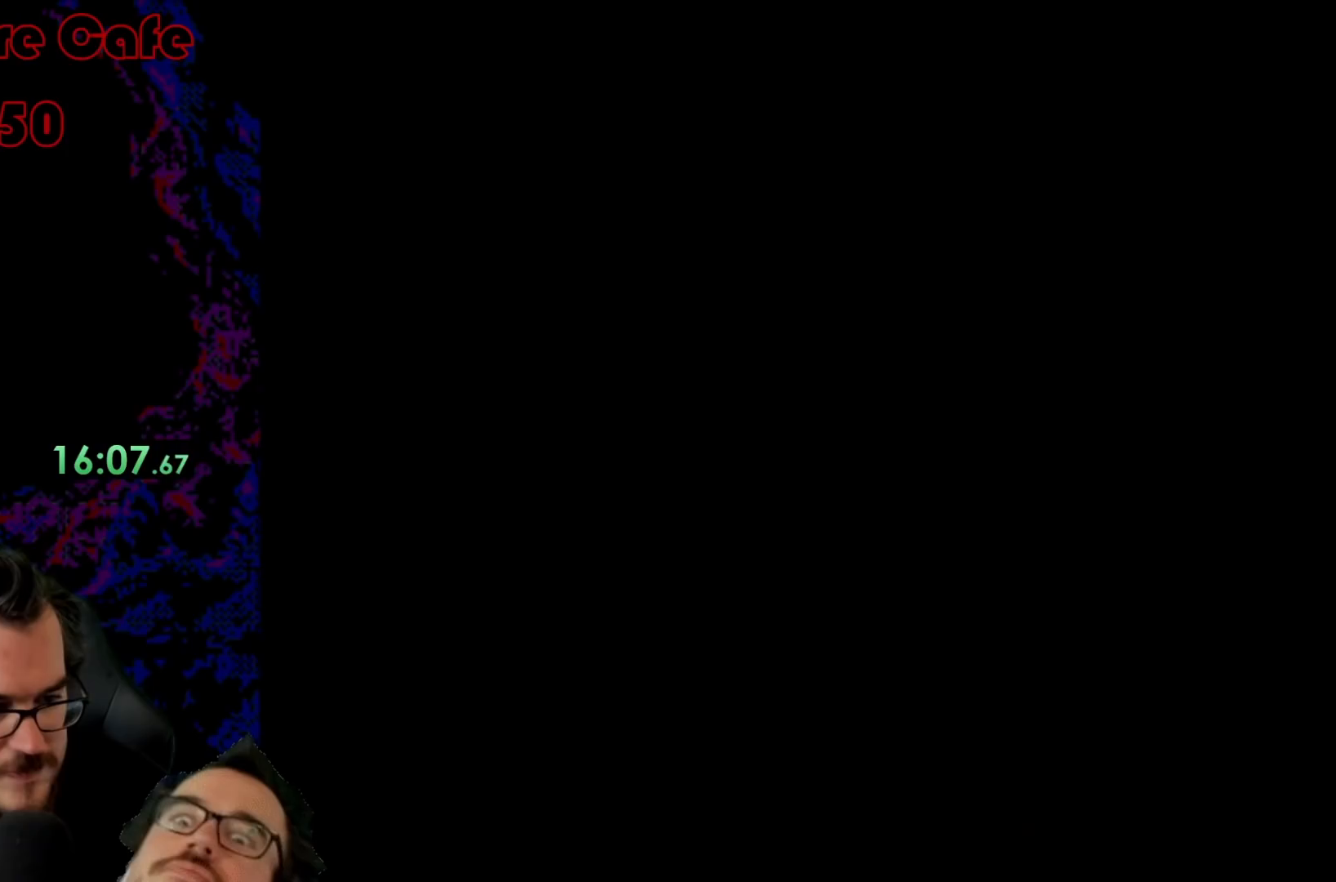
{"buttons": ["Y"], "events": [[50, "Y", "up"], [333, "Y", "down"]]}
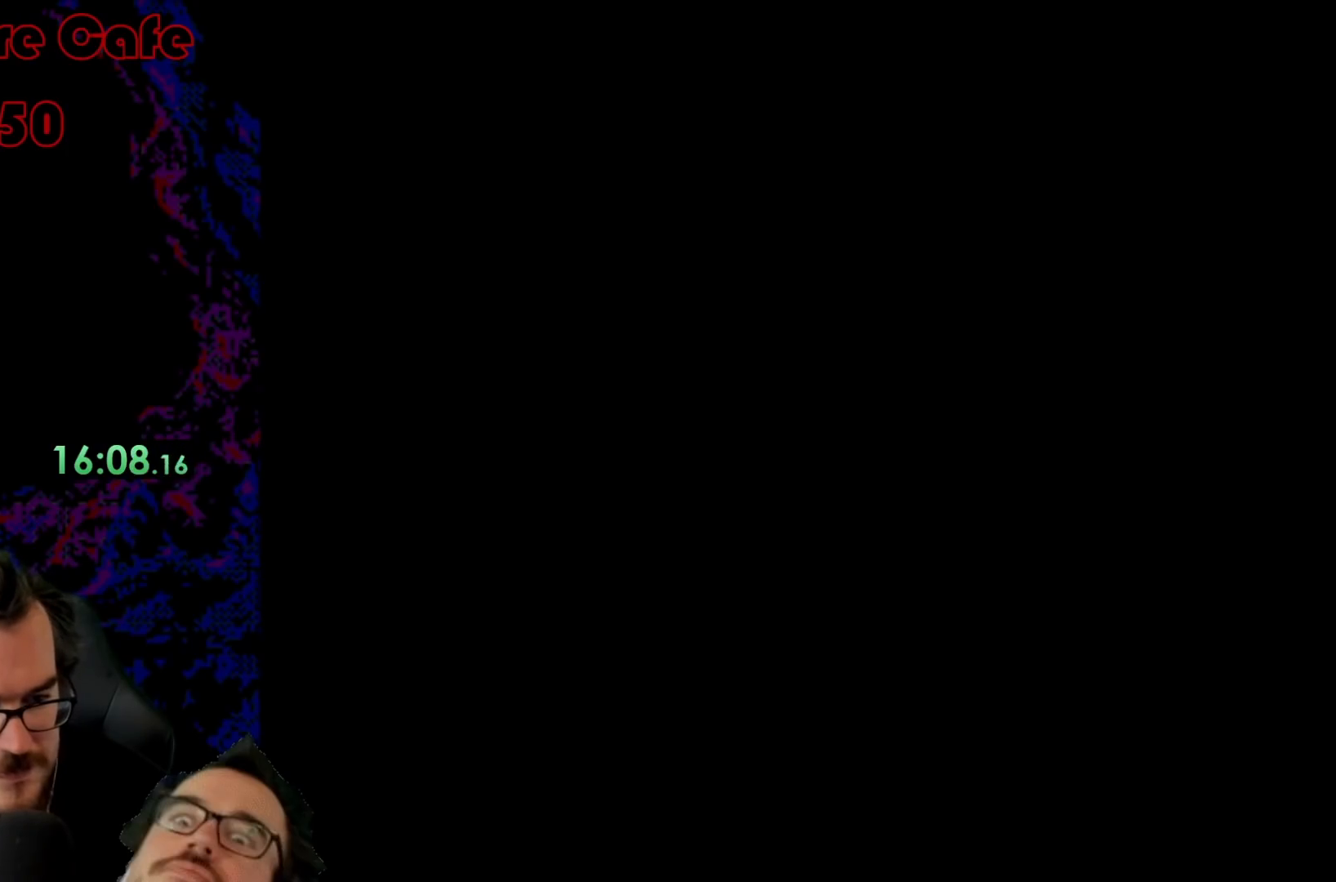
{"buttons": ["Y"], "events": []}
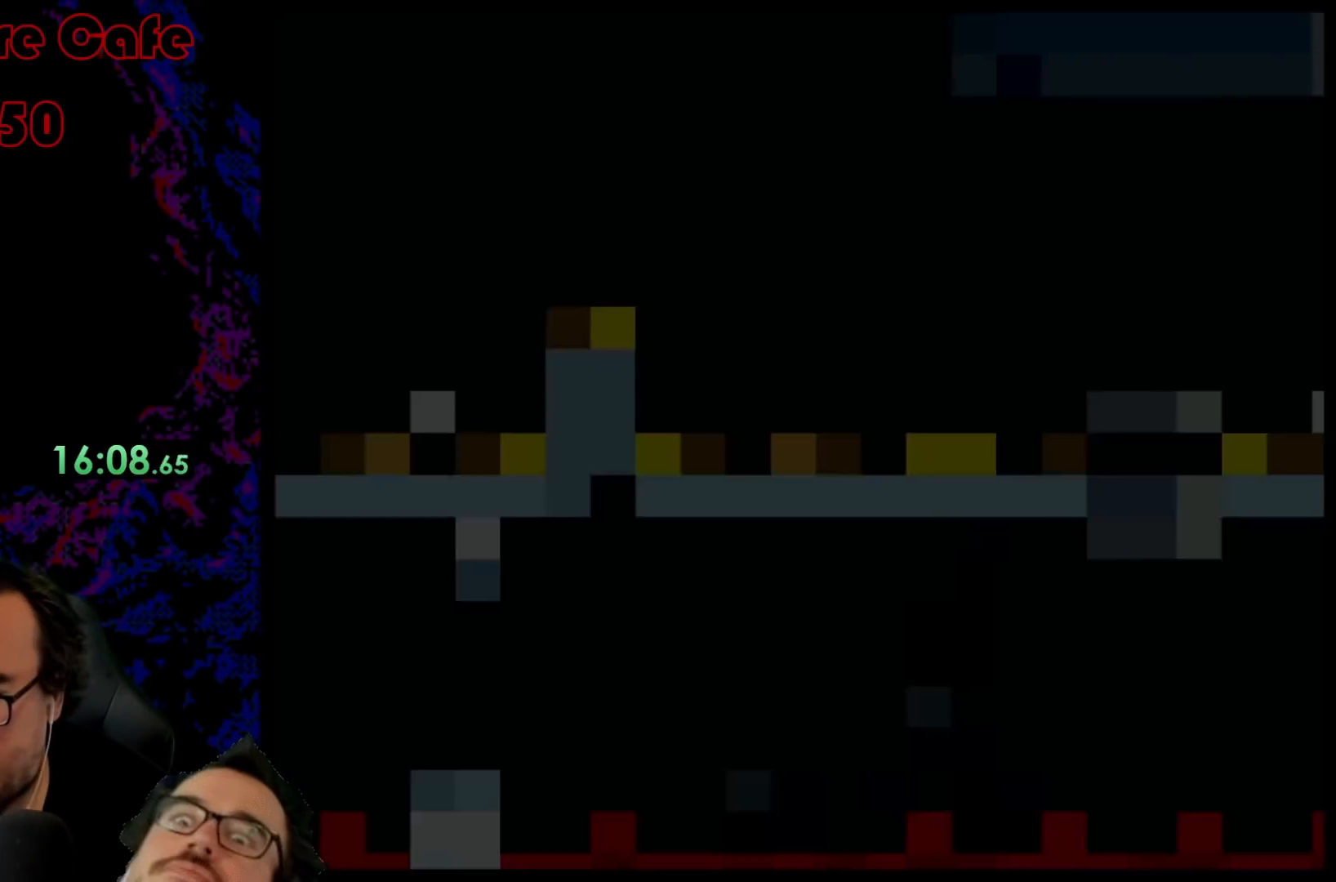
{"buttons": ["Y", "DPAD_RIGHT"], "events": [[350, "DPAD_RIGHT", "down"]]}
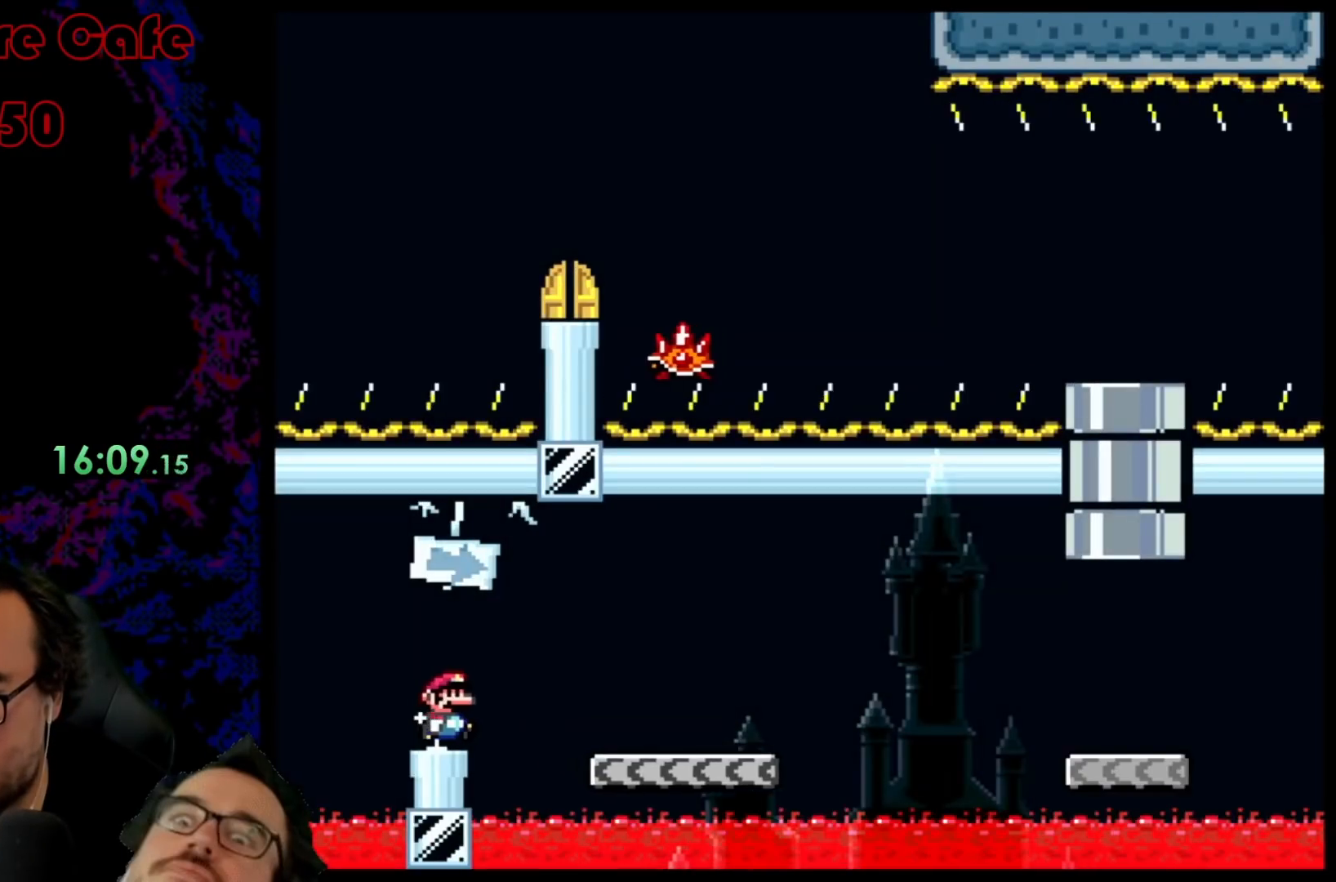
{"buttons": ["Y", "DPAD_RIGHT"], "events": [[33, "B", "down"], [317, "B", "up"]]}
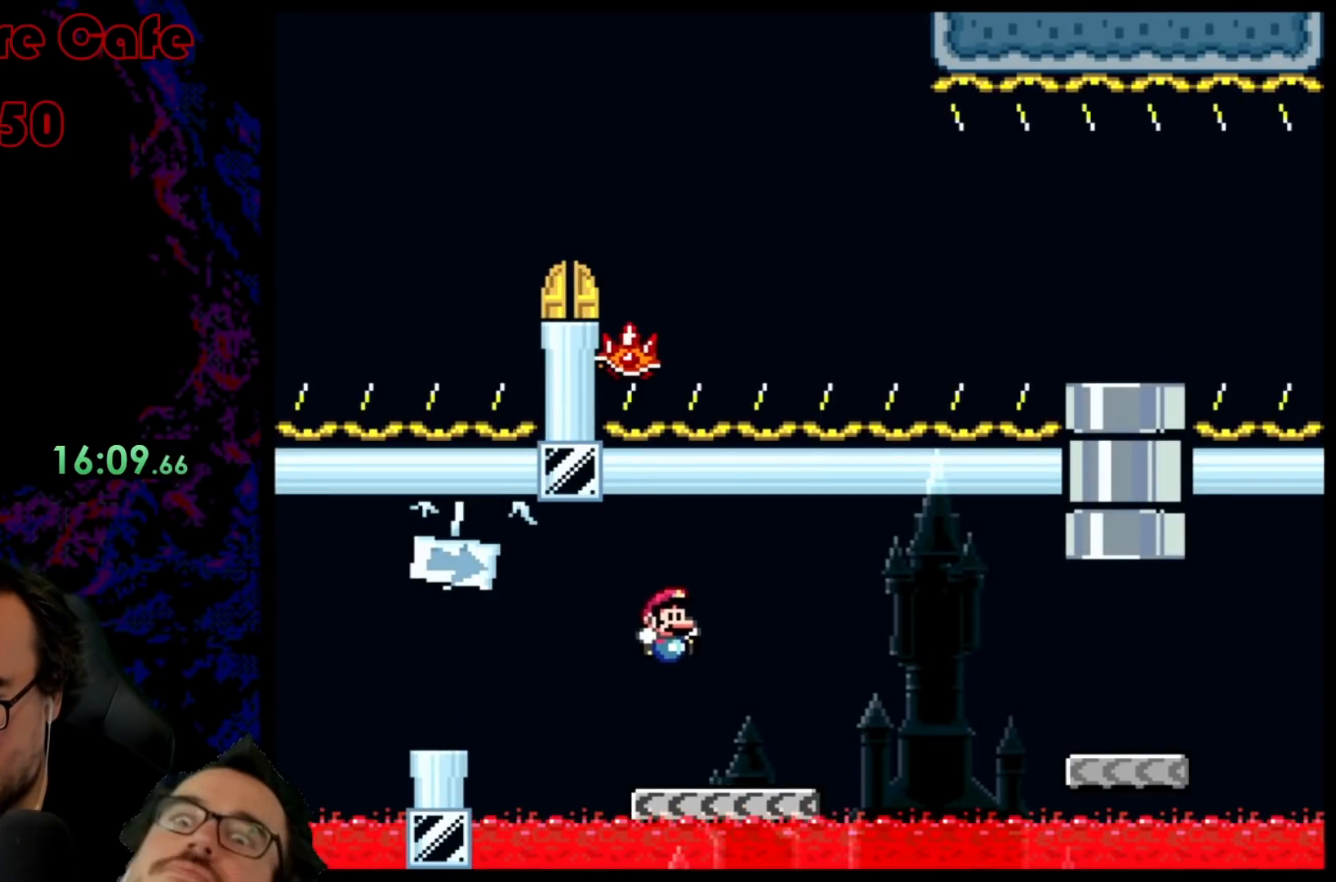
{"buttons": ["Y", "DPAD_RIGHT"], "events": [[117, "B", "down"], [200, "B", "up"], [350, "B", "down"], [450, "B", "up"]]}
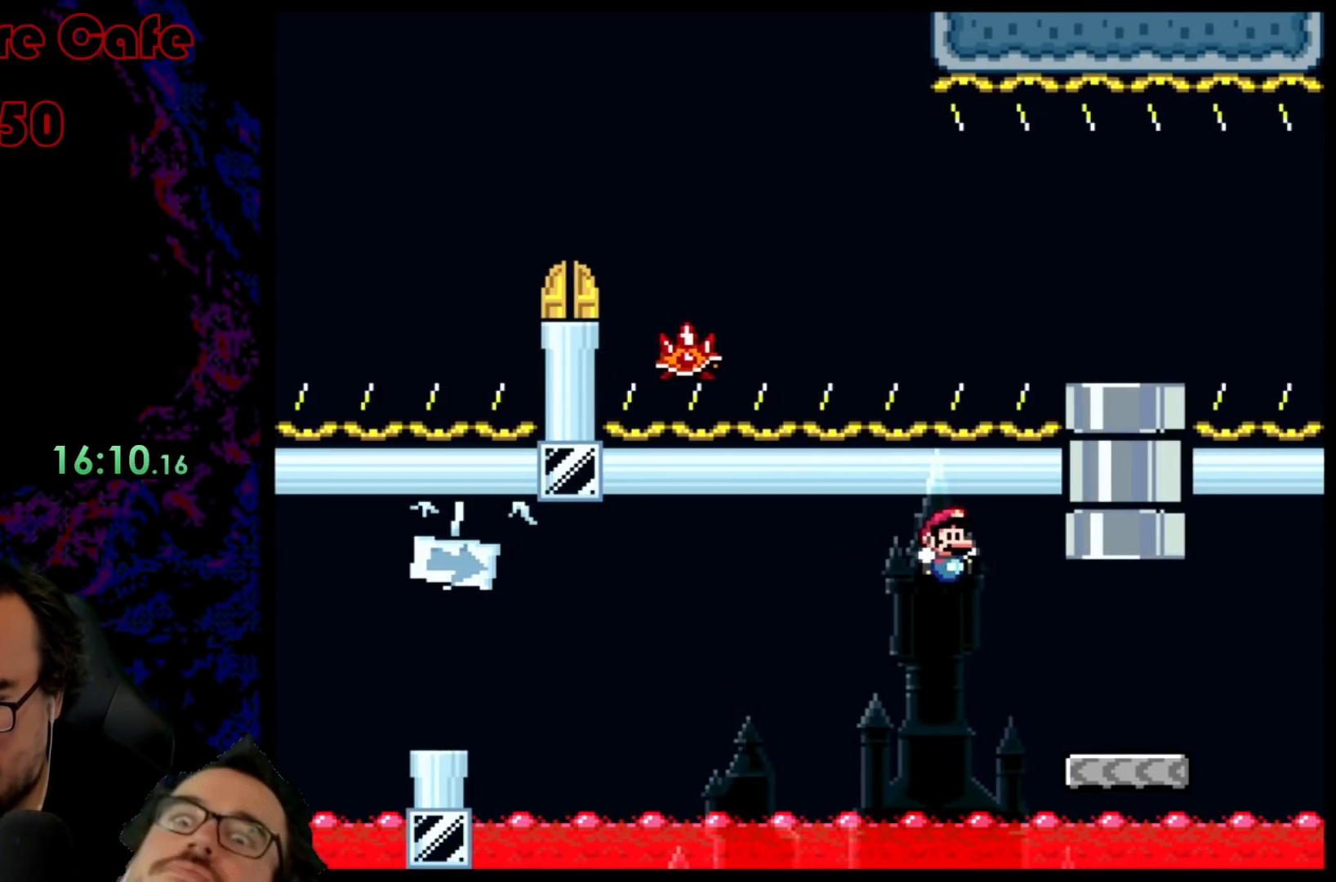
{"buttons": ["B", "Y", "DPAD_UP"], "events": [[200, "DPAD_RIGHT", "up"], [200, "DPAD_UP", "down"], [217, "DPAD_LEFT", "down"], [217, "DPAD_UP", "up"], [233, "DPAD_UP", "down"], [300, "B", "down"], [350, "DPAD_LEFT", "up"]]}
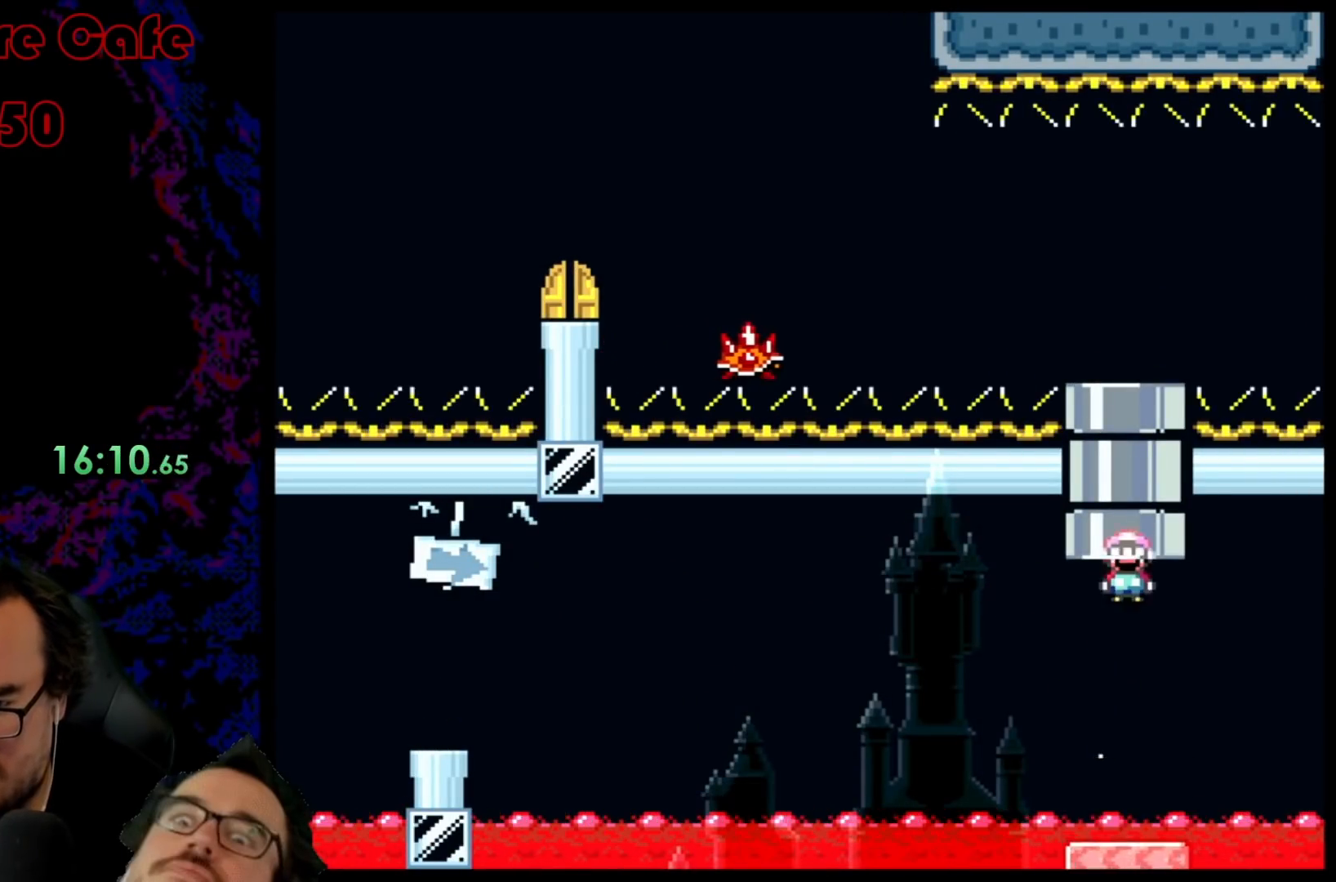
{"buttons": ["X", "DPAD_LEFT"], "events": [[167, "DPAD_UP", "up"], [183, "B", "up"], [250, "X", "down"], [250, "Y", "up"], [383, "DPAD_LEFT", "down"]]}
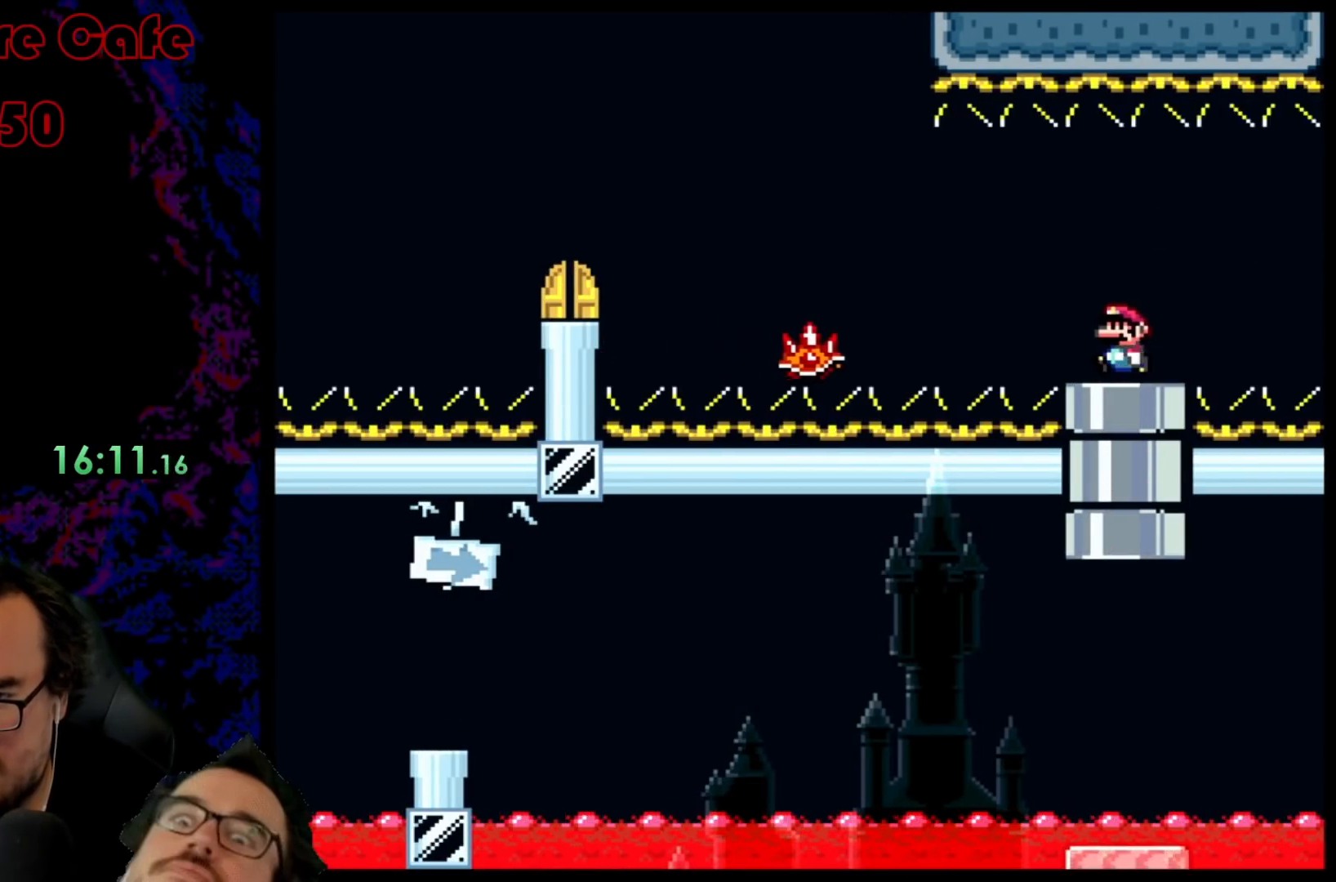
{"buttons": ["A", "X", "DPAD_LEFT"], "events": [[17, "A", "down"], [100, "A", "up"], [283, "A", "down"]]}
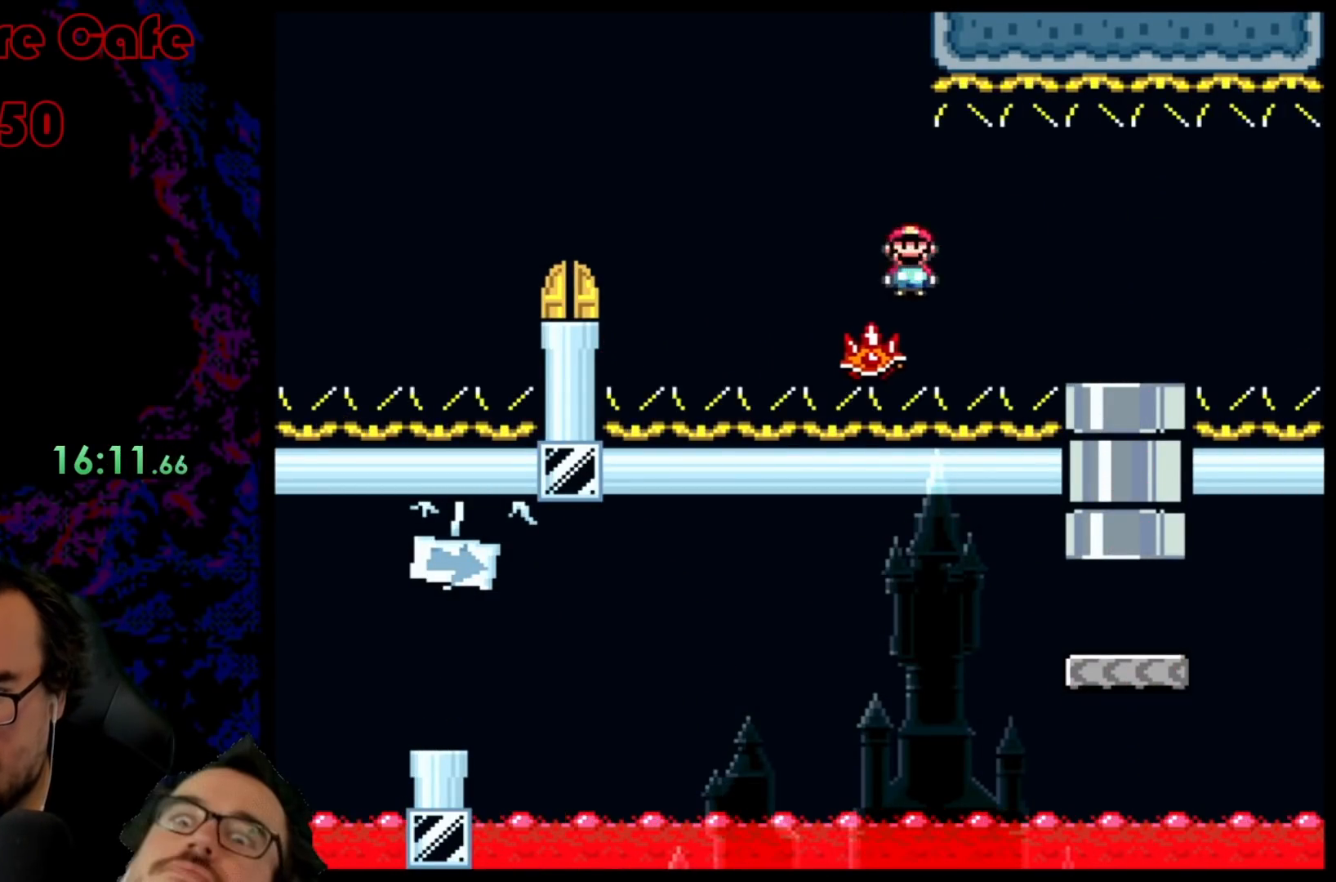
{"buttons": ["X"], "events": [[167, "A", "up"], [500, "DPAD_LEFT", "up"]]}
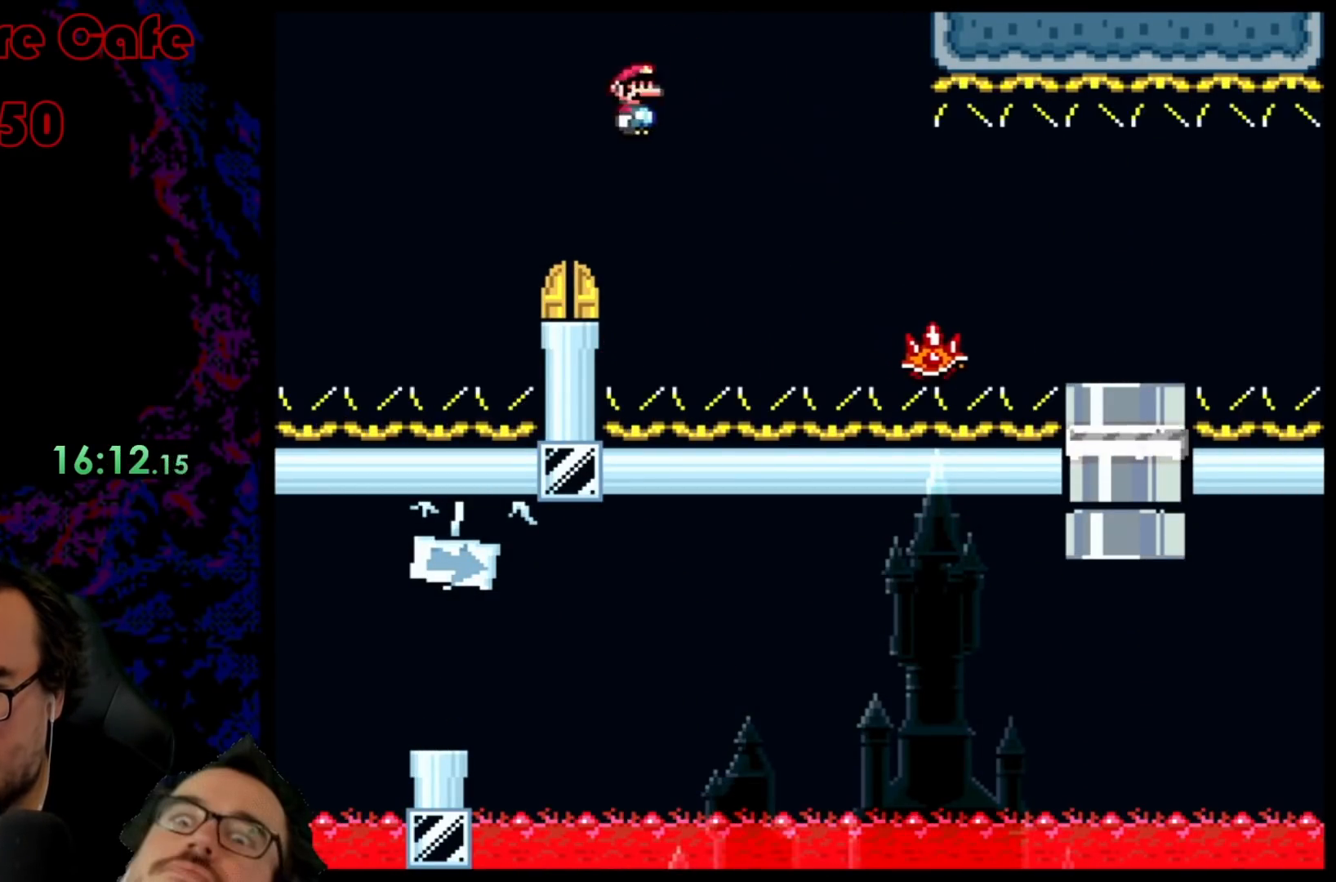
{"buttons": ["X"], "events": [[17, "DPAD_RIGHT", "down"], [150, "DPAD_RIGHT", "up"], [283, "DPAD_UP", "down"], [417, "DPAD_UP", "up"]]}
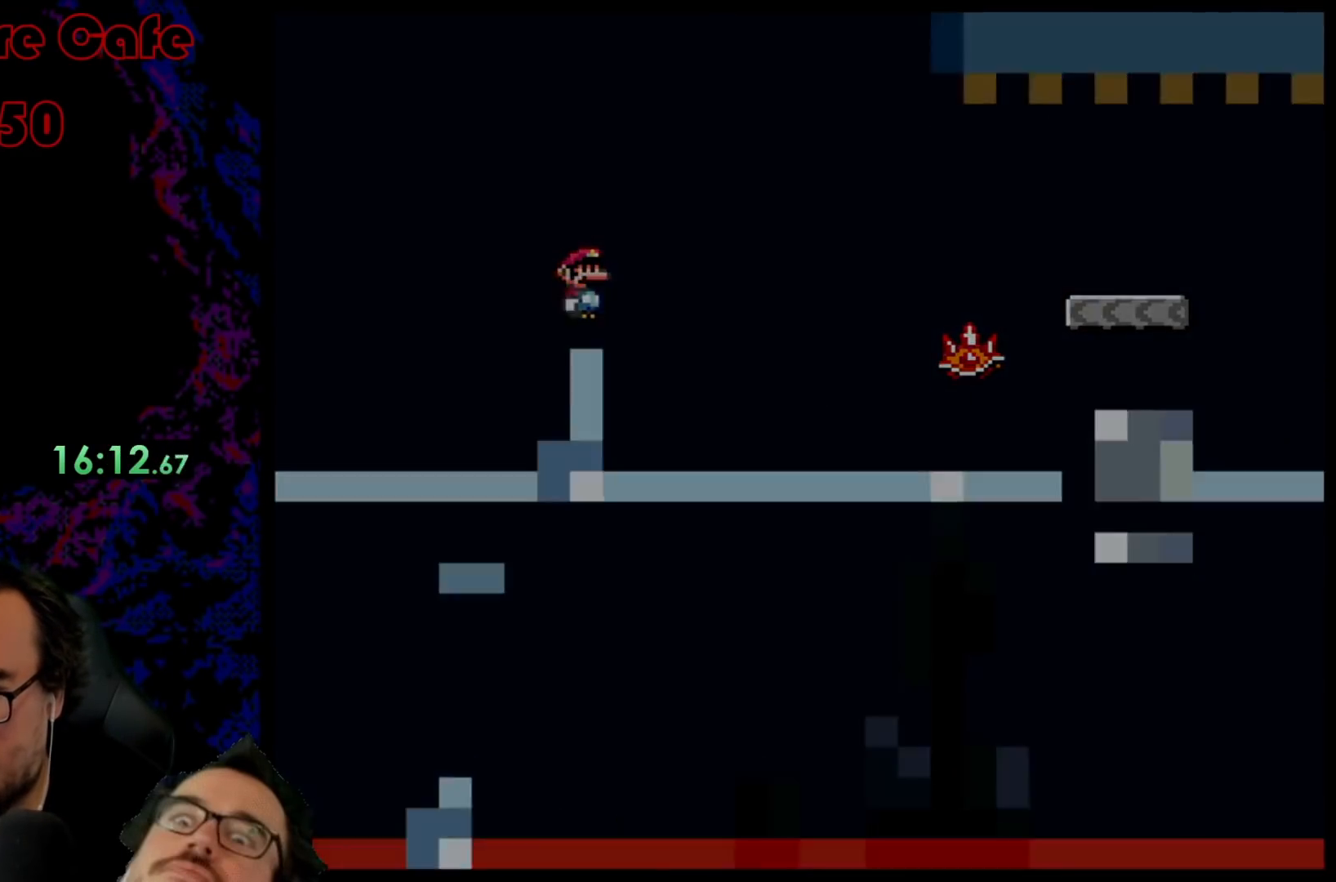
{"buttons": ["Y"], "events": [[183, "X", "up"], [383, "Y", "down"]]}
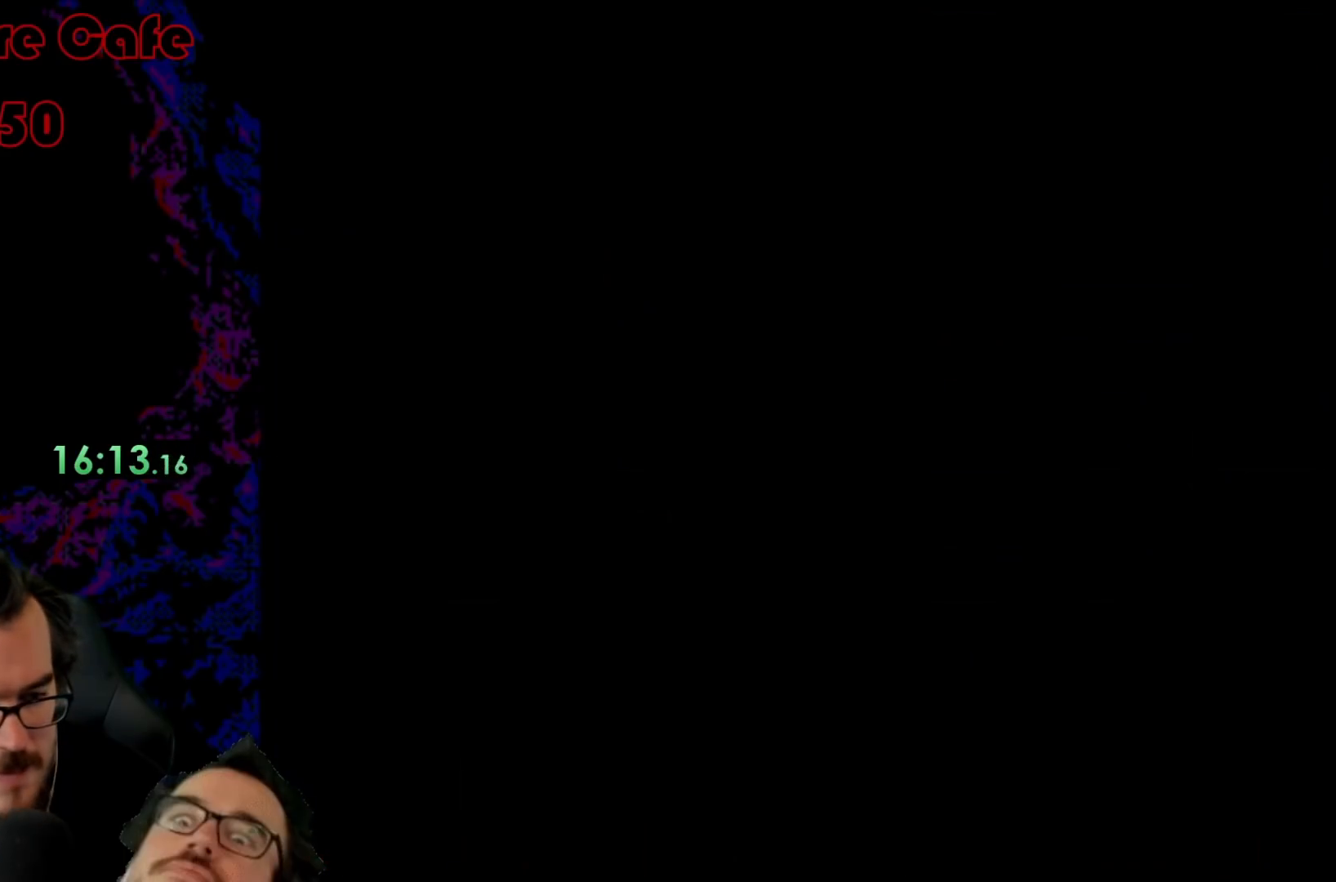
{"buttons": ["Y"], "events": []}
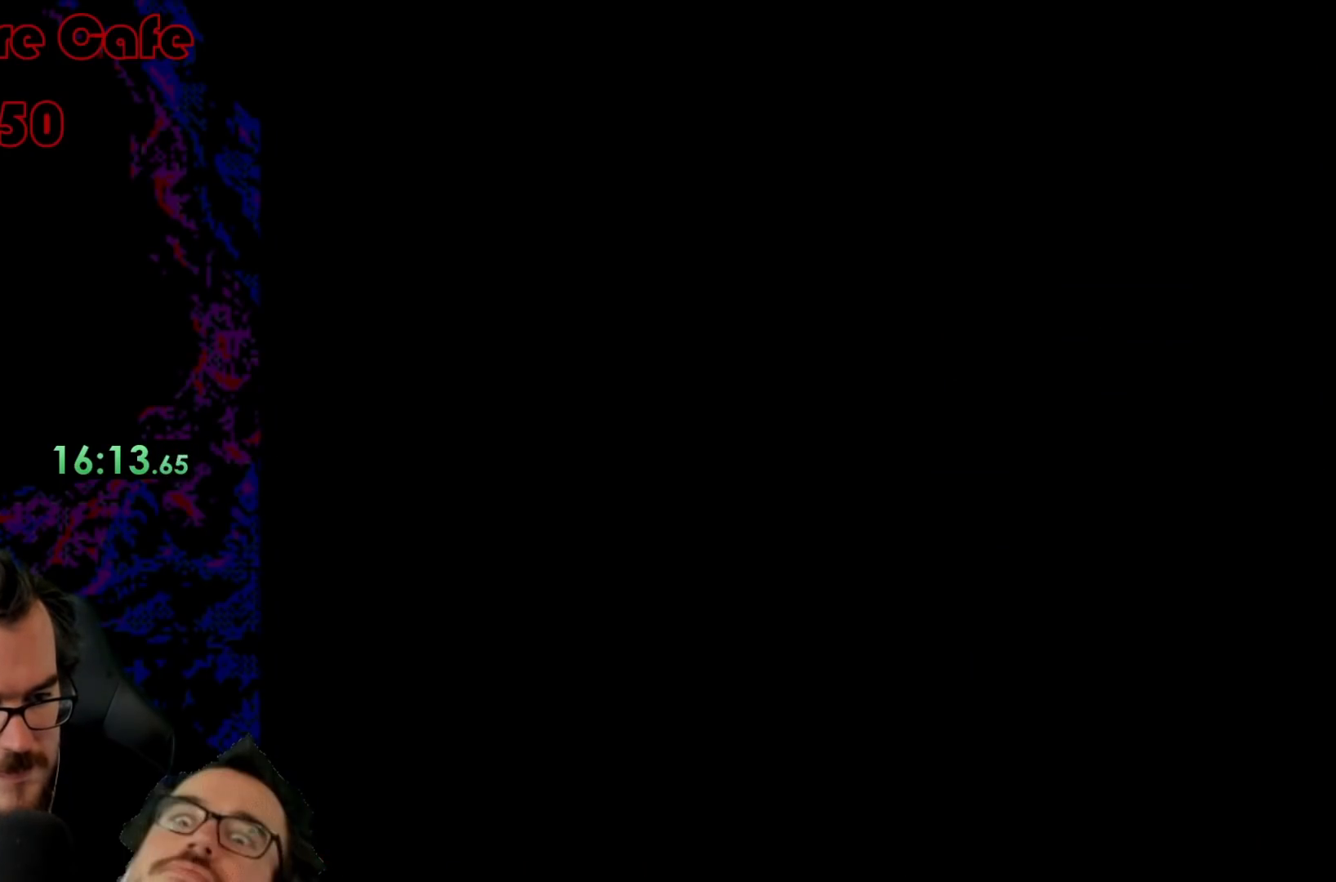
{"buttons": ["Y"], "events": []}
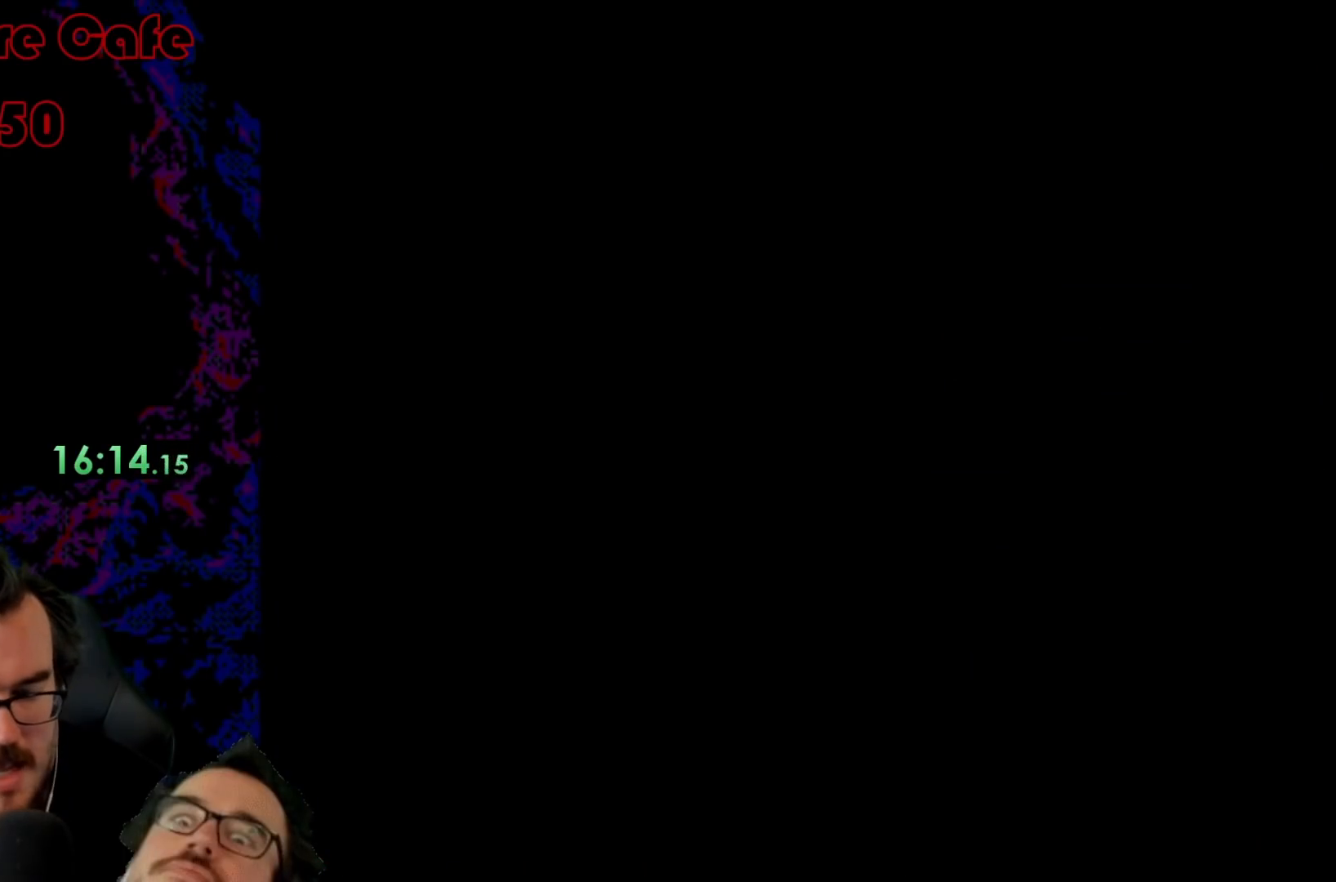
{"buttons": ["Y"], "events": []}
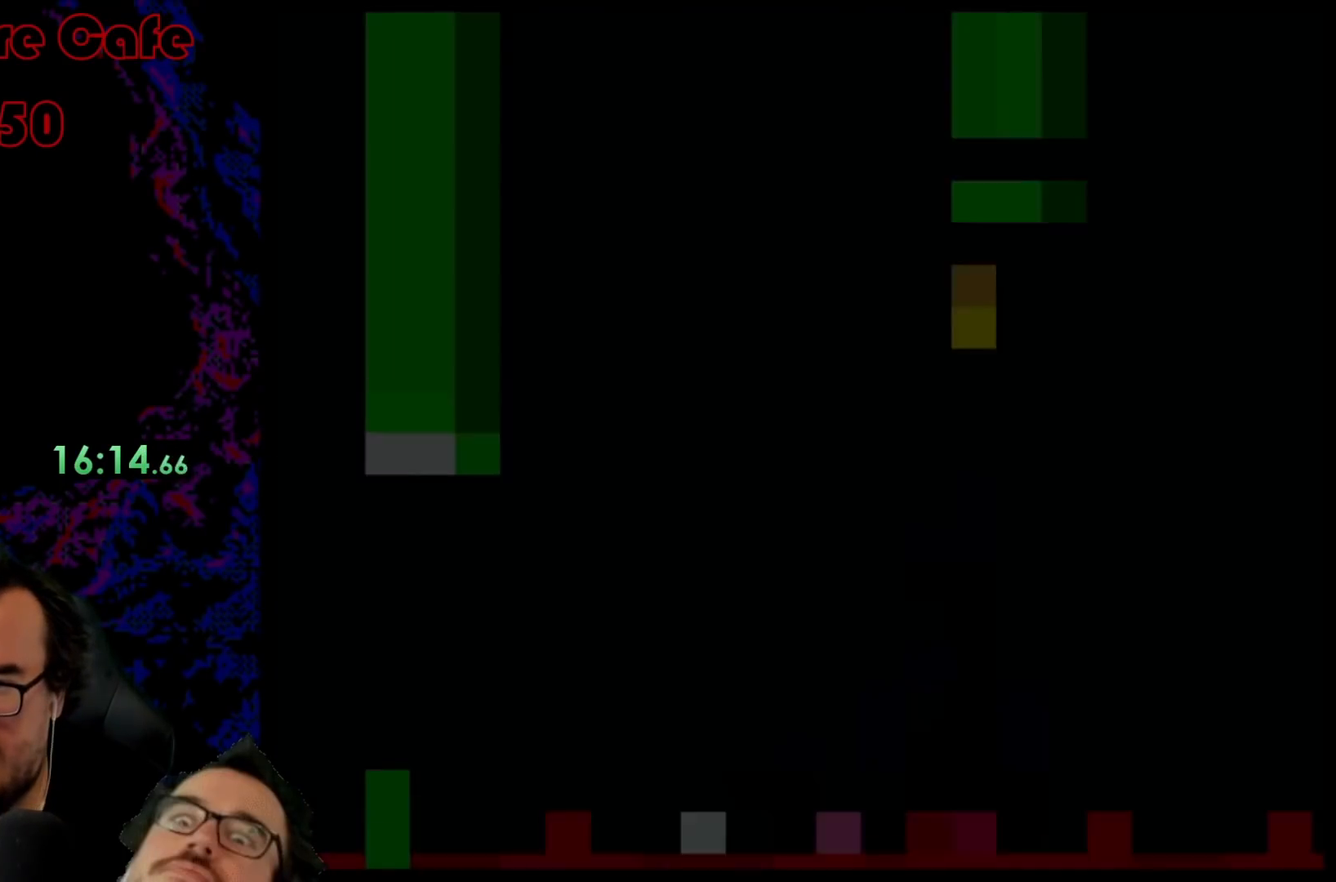
{"buttons": ["Y"], "events": []}
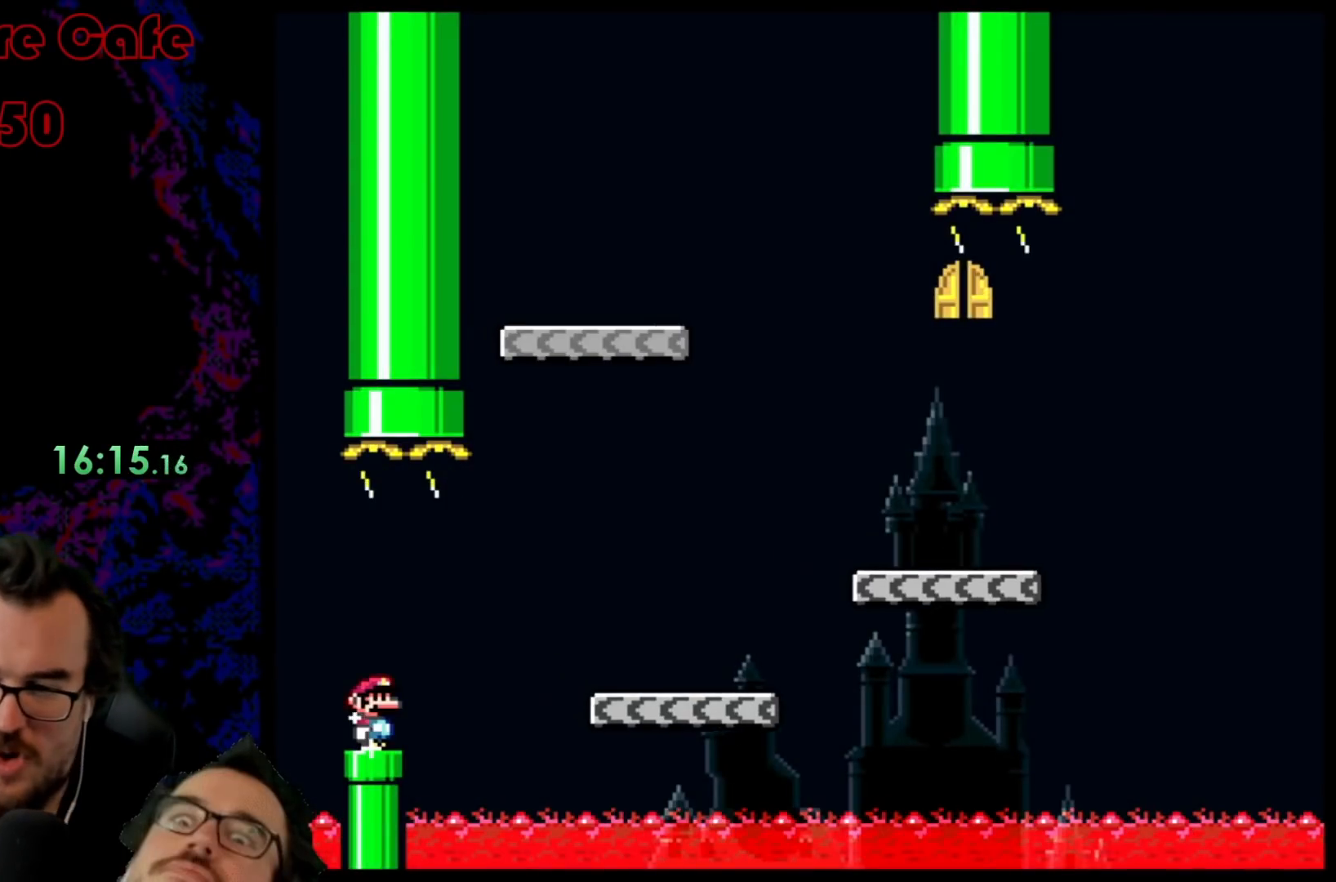
{"buttons": ["B", "Y", "DPAD_RIGHT"], "events": [[317, "DPAD_RIGHT", "down"], [500, "B", "down"]]}
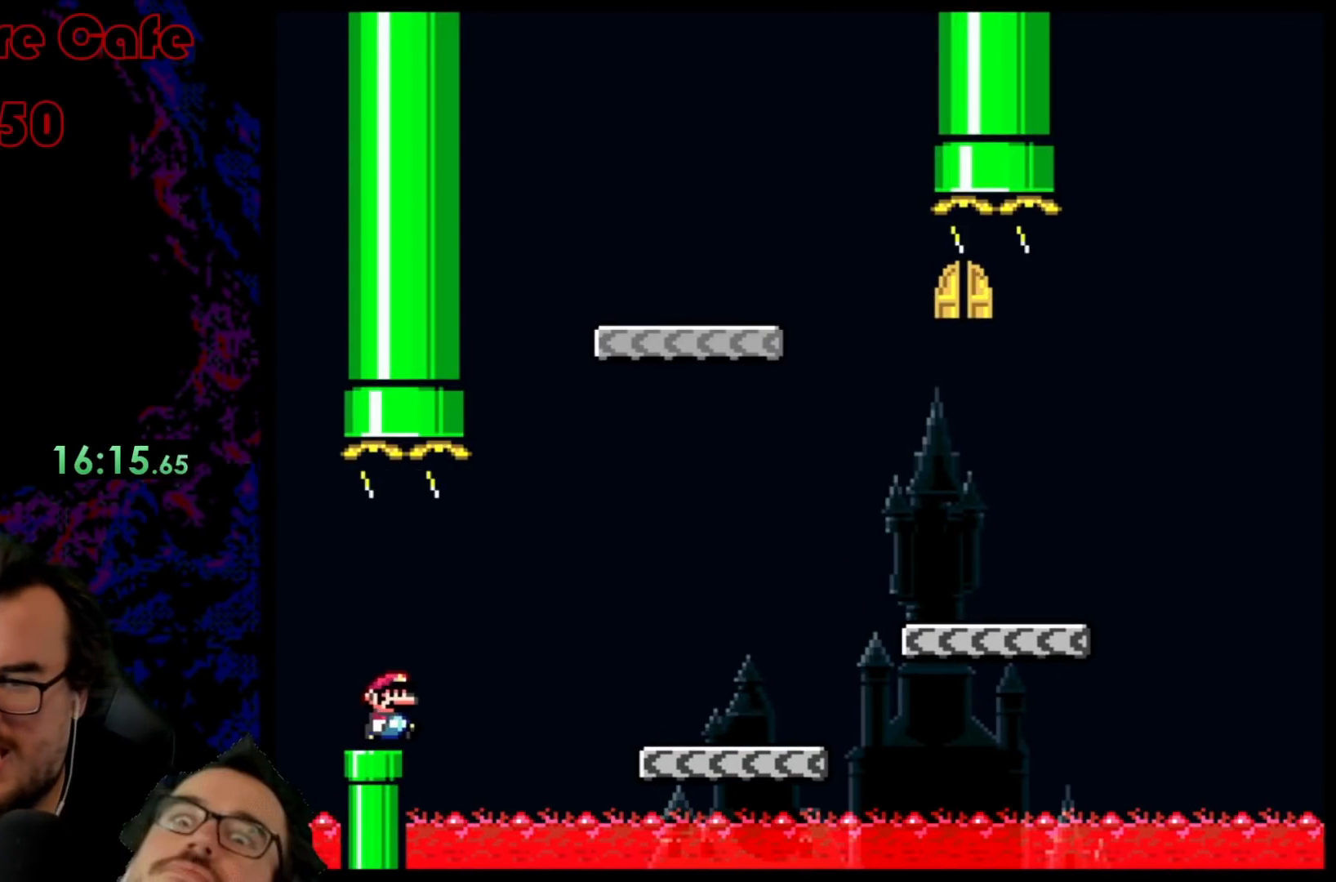
{"buttons": ["Y", "DPAD_RIGHT"], "events": [[100, "B", "up"]]}
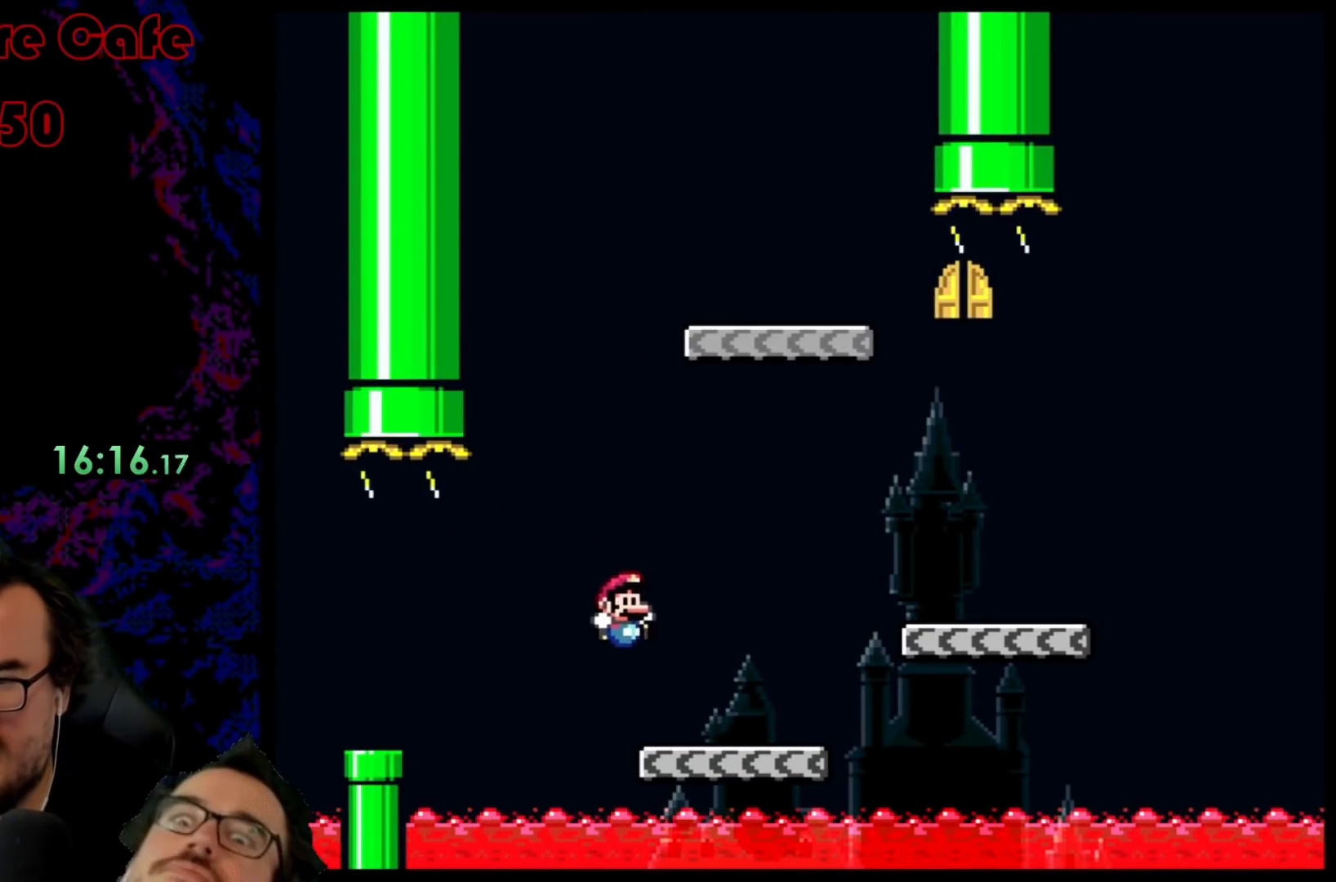
{"buttons": ["Y", "DPAD_LEFT"], "events": [[83, "B", "down"], [233, "B", "up"], [450, "DPAD_LEFT", "down"], [450, "DPAD_RIGHT", "up"]]}